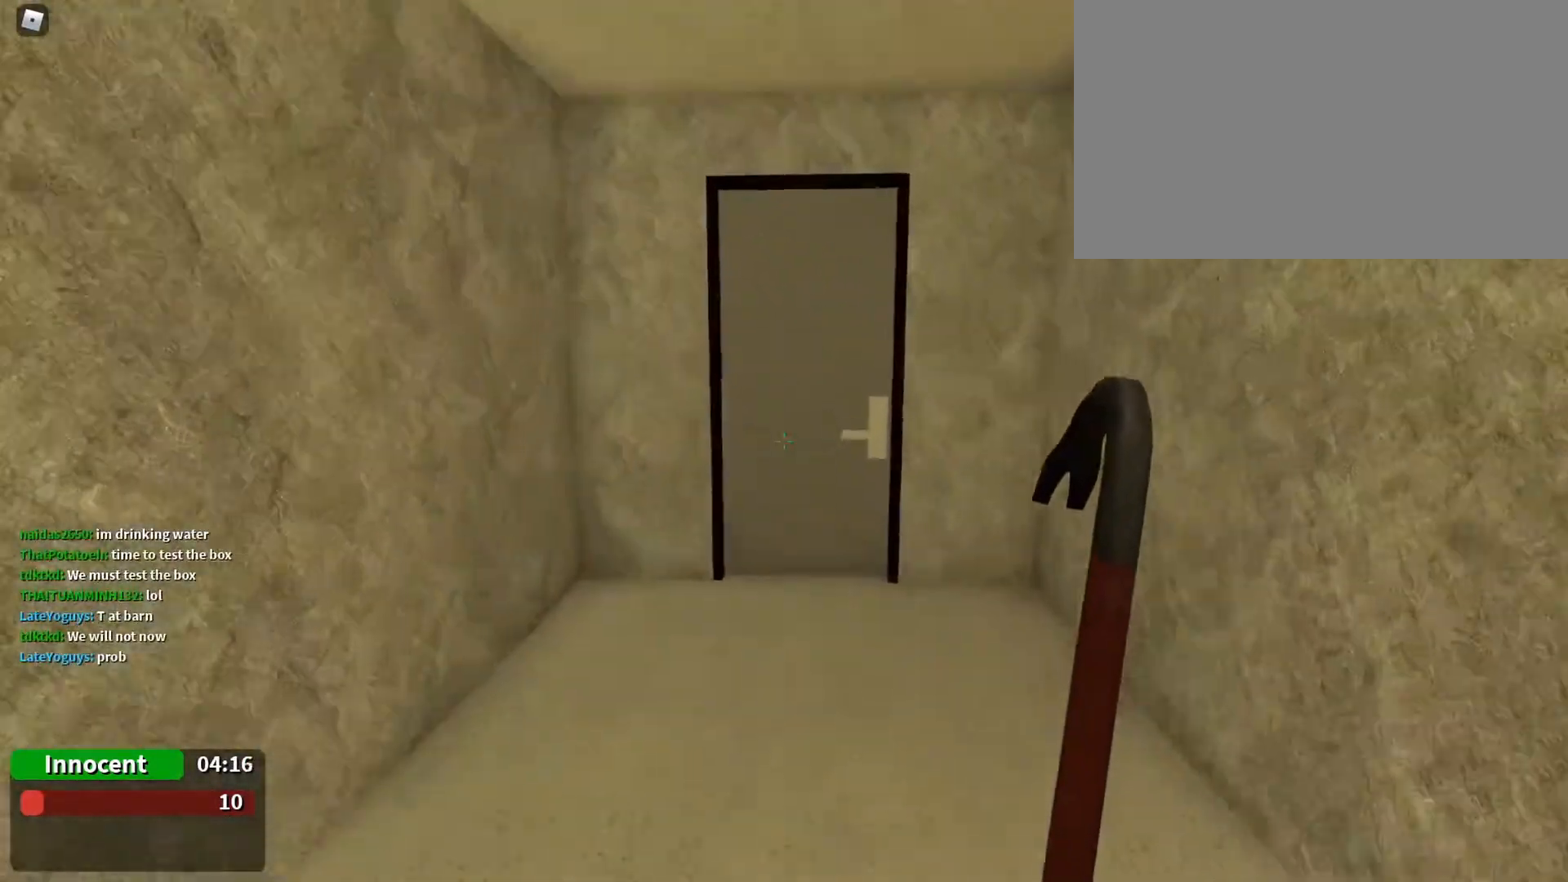
Gameplay with keyboard and mouse; each line is a JSON object with the keys and mouse buttons held at the frame after it. "events" lists presses ("down") and releases ("up") of "1", "2", "3", "4", "5", "a", "alt", "c", "caps_lock", "ctrl", "d", "e", "f", "g", "q", "r", "s", "shift", "space", "t", "tab", "v", "w", "x", "z", "mouse_left", "mouse_wheel" and "mouse_right" between this image and that frame as [ms after this image, input, new state], when the widget could be followed in between. "mouse_left", "mouse_wheel", "mouse_right" = the "left", "wheel", "right" buttons of the "mouse" list. No other keys are recorded. "wheel" means that the mouse wheel is clicked or scrolled. Not read: mouse_move.
{"keys": ["w"], "mouse": [], "events": []}
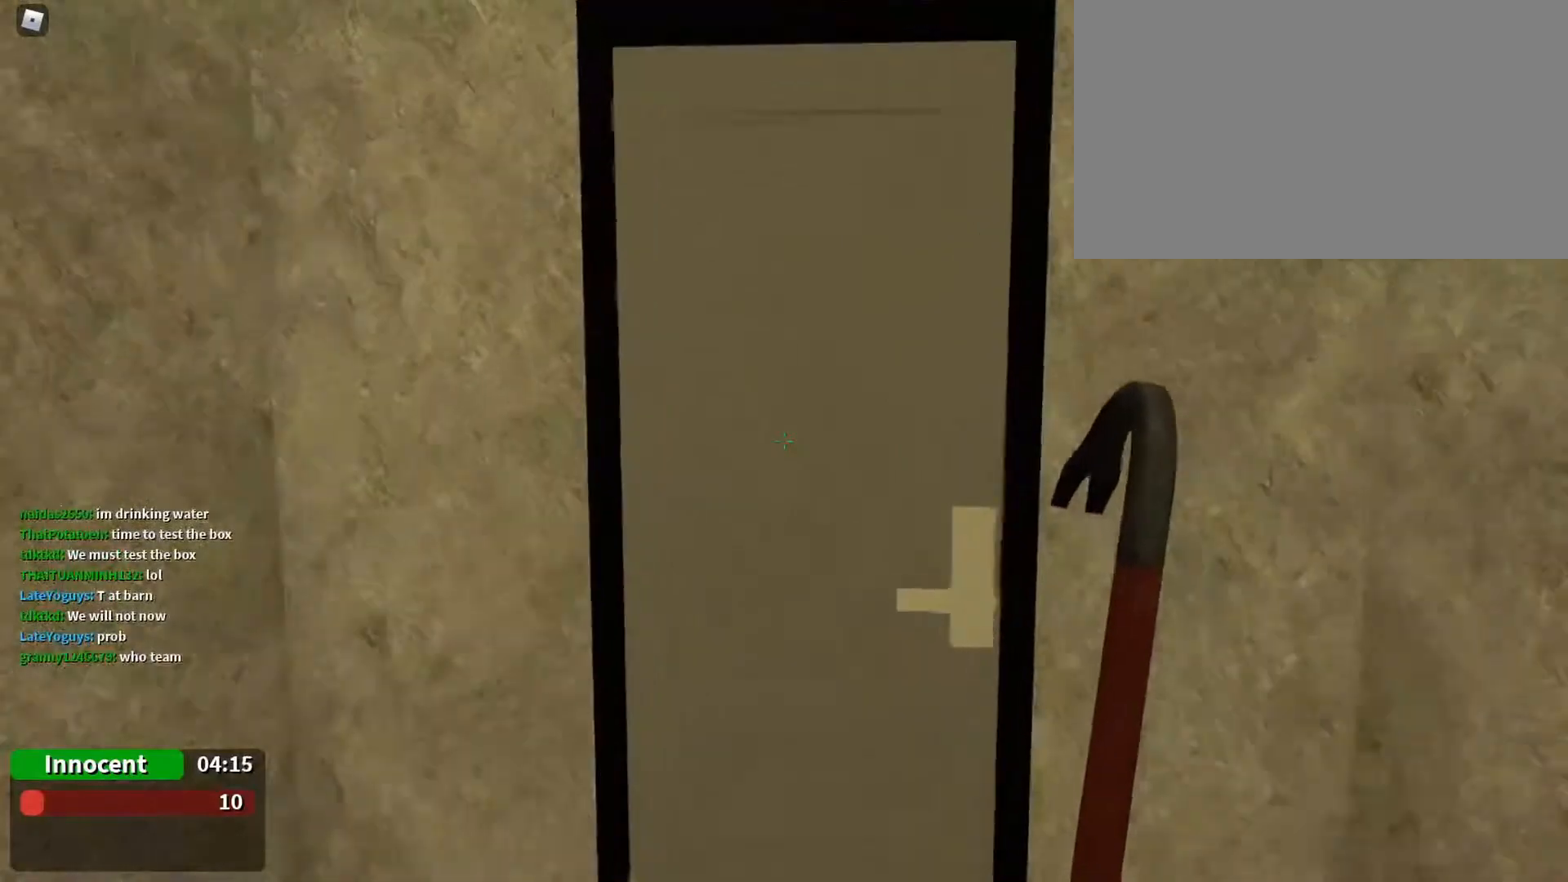
{"keys": [], "mouse": [], "events": [[300, "w", "up"], [367, "e", "down"], [500, "e", "up"]]}
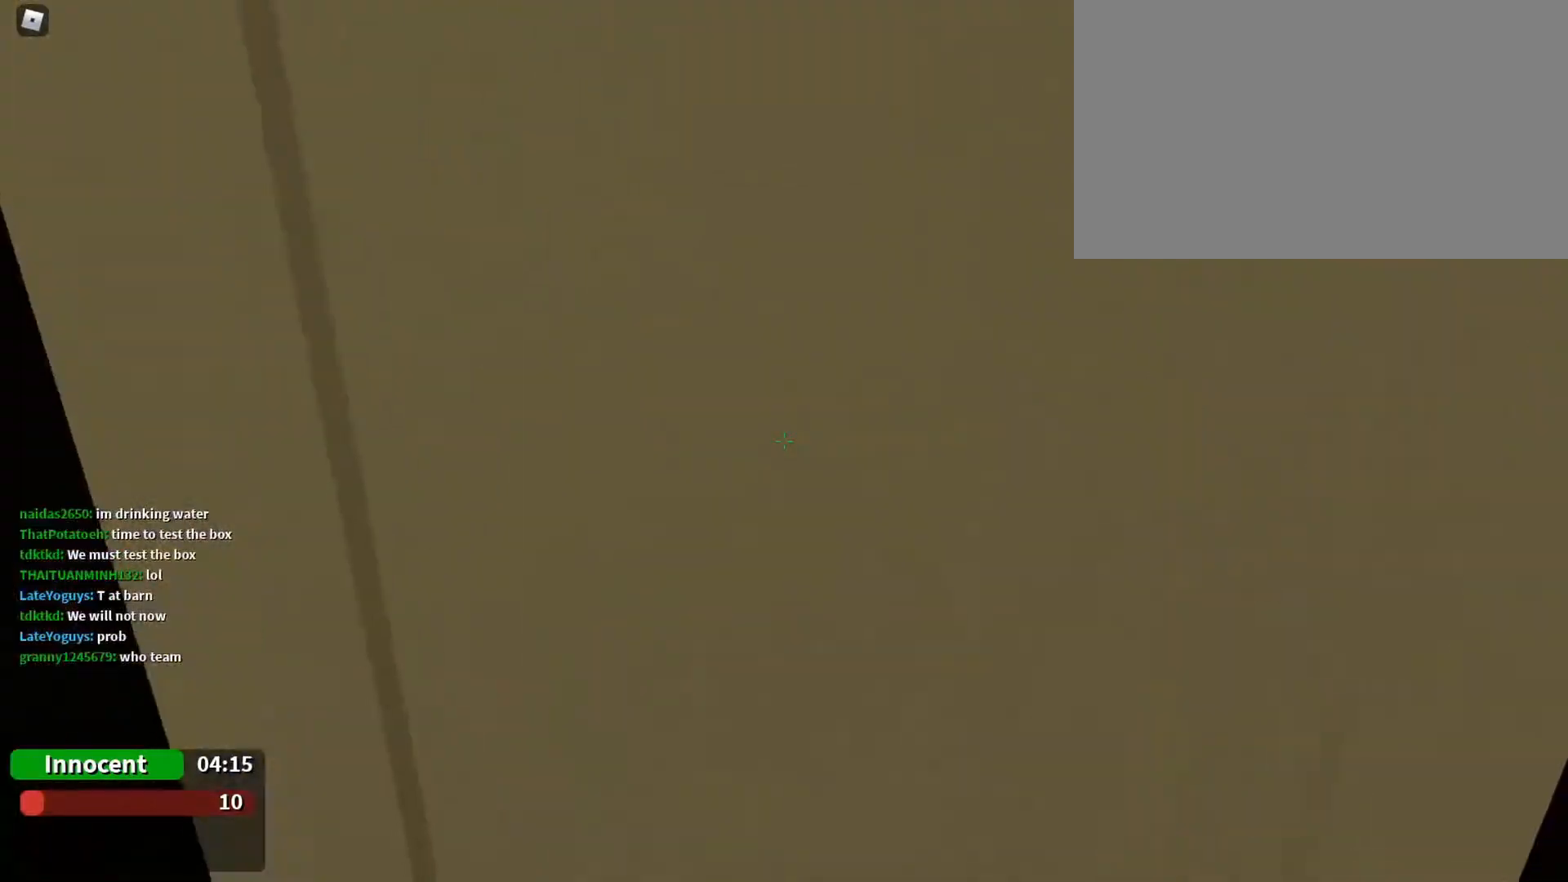
{"keys": [], "mouse": [], "events": [[33, "s", "down"], [300, "s", "up"]]}
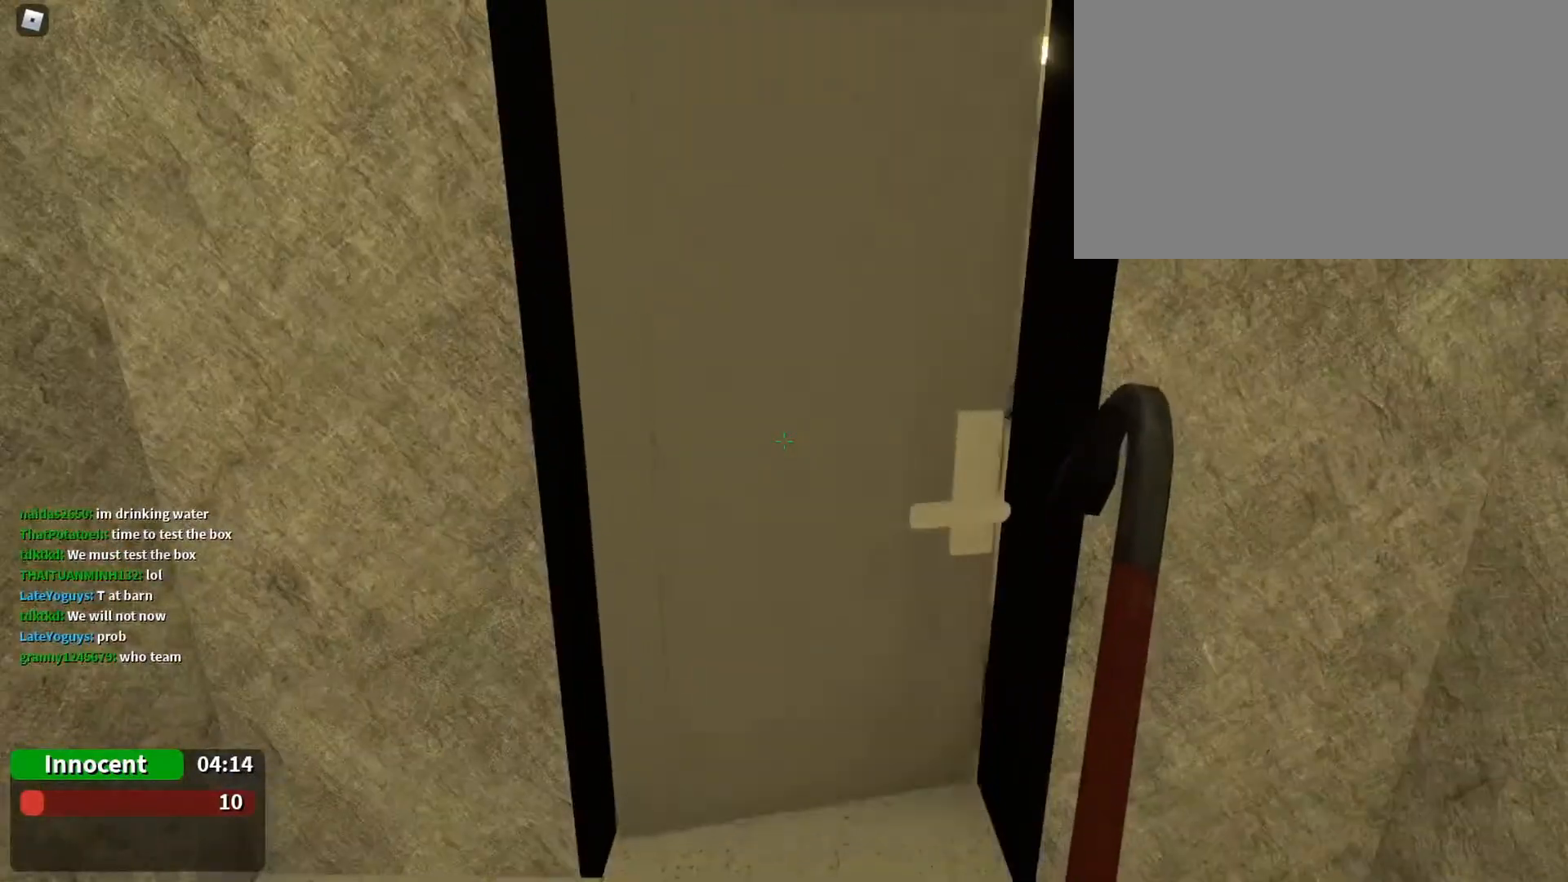
{"keys": ["w"], "mouse": [], "events": [[300, "w", "down"]]}
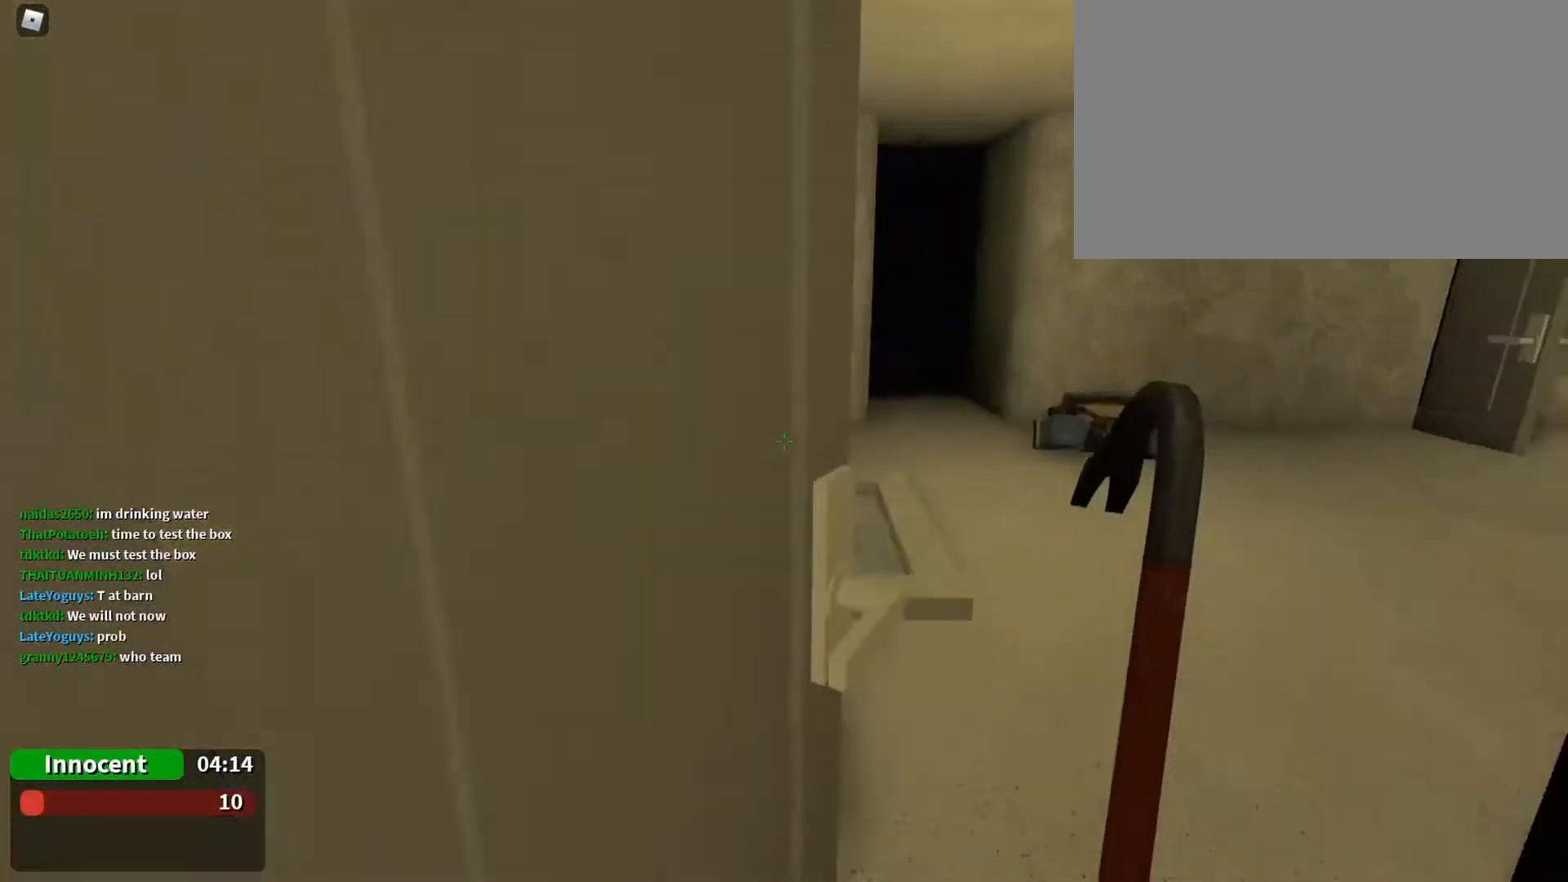
{"keys": ["w"], "mouse": [], "events": []}
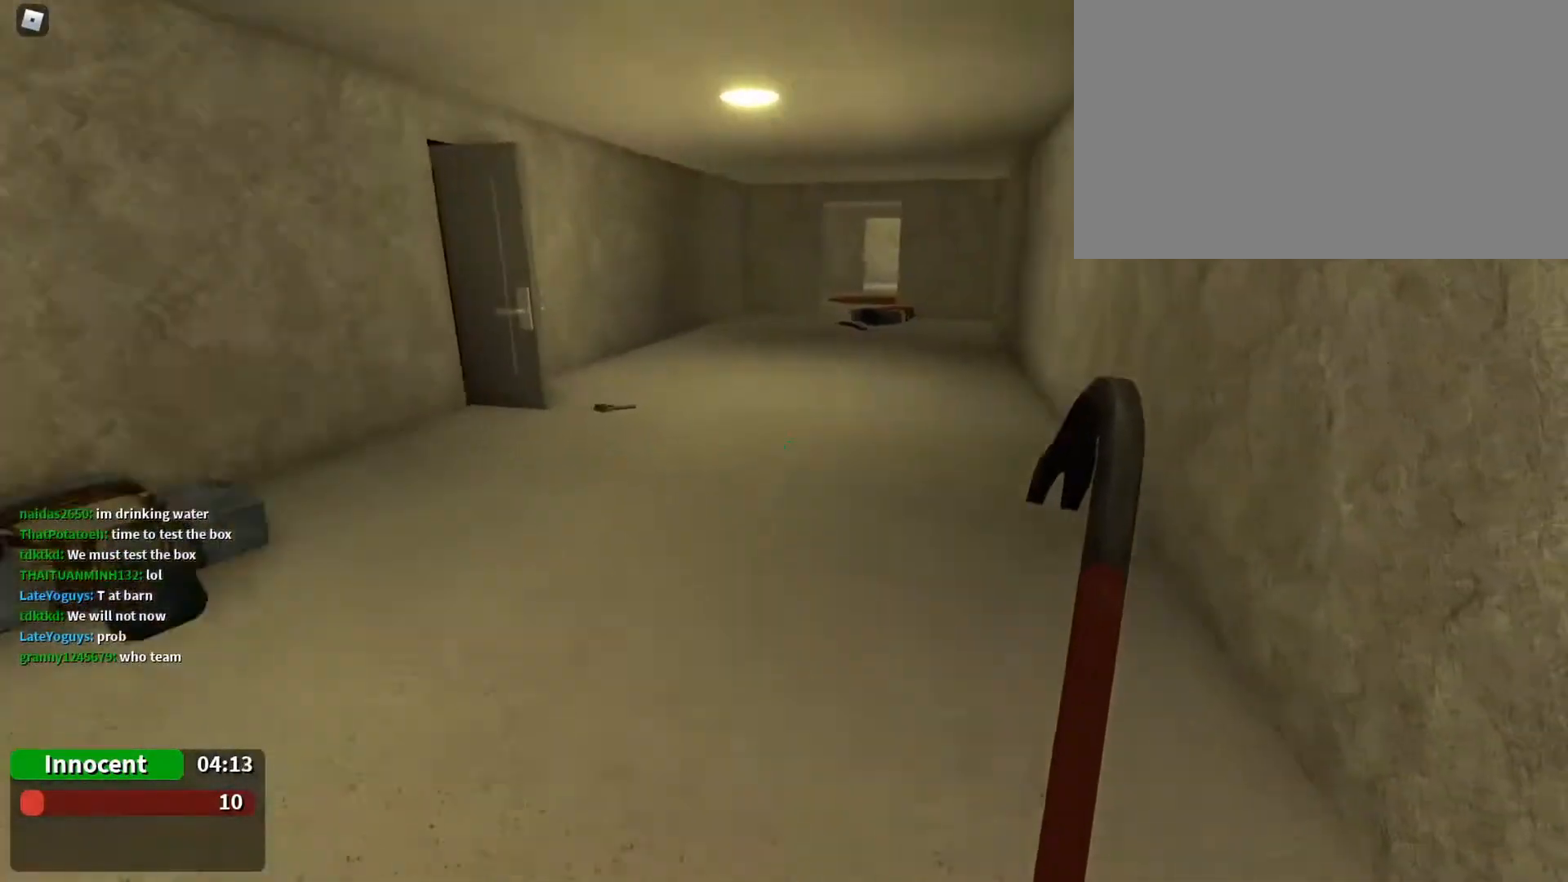
{"keys": ["w"], "mouse": [], "events": []}
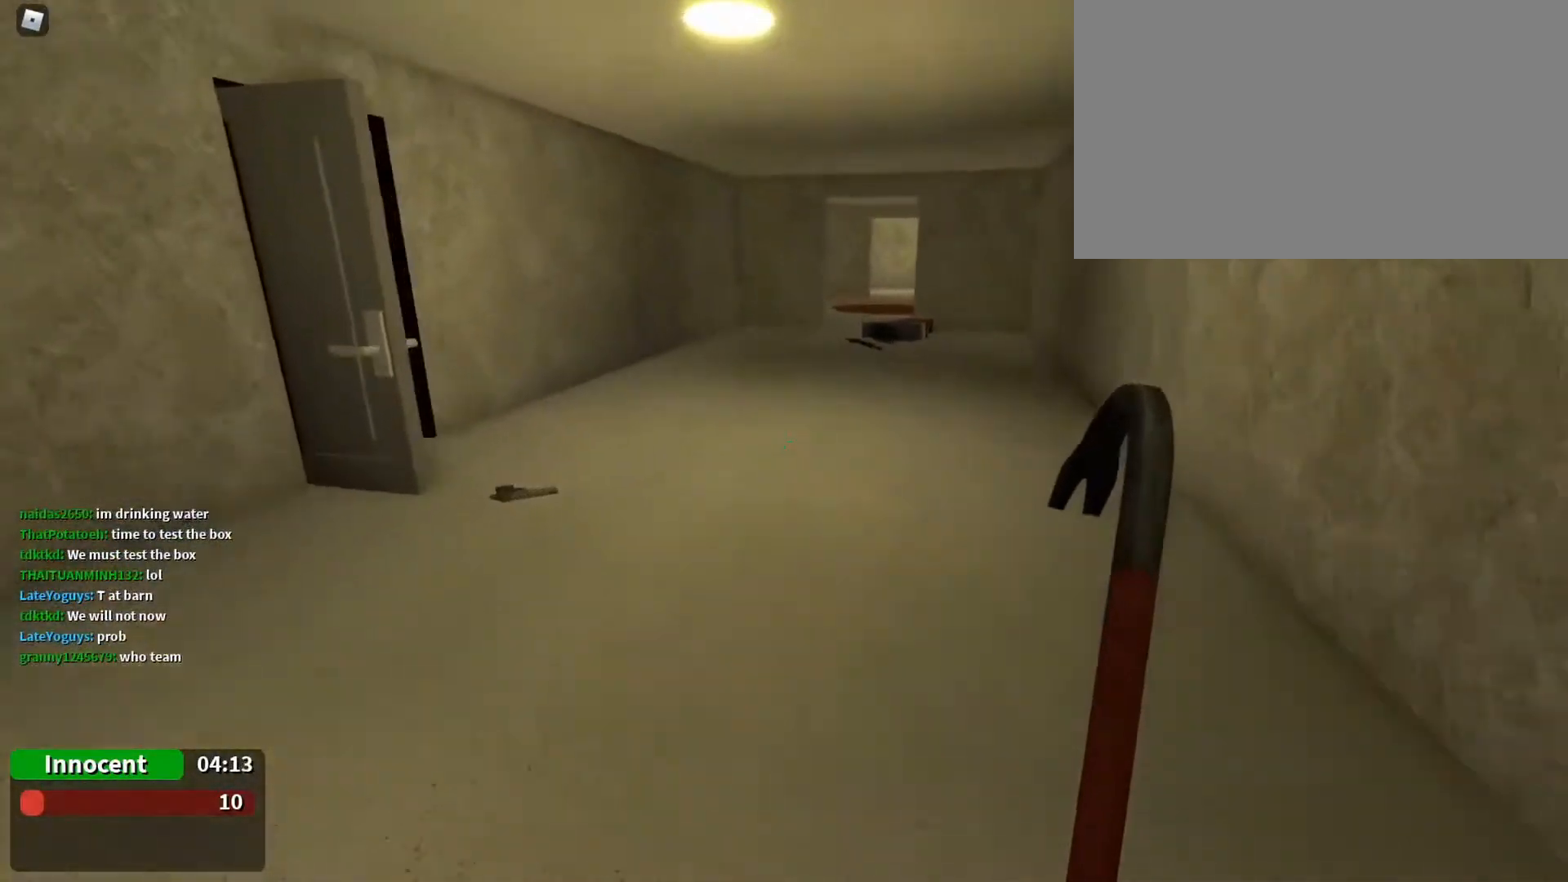
{"keys": ["w"], "mouse": [], "events": []}
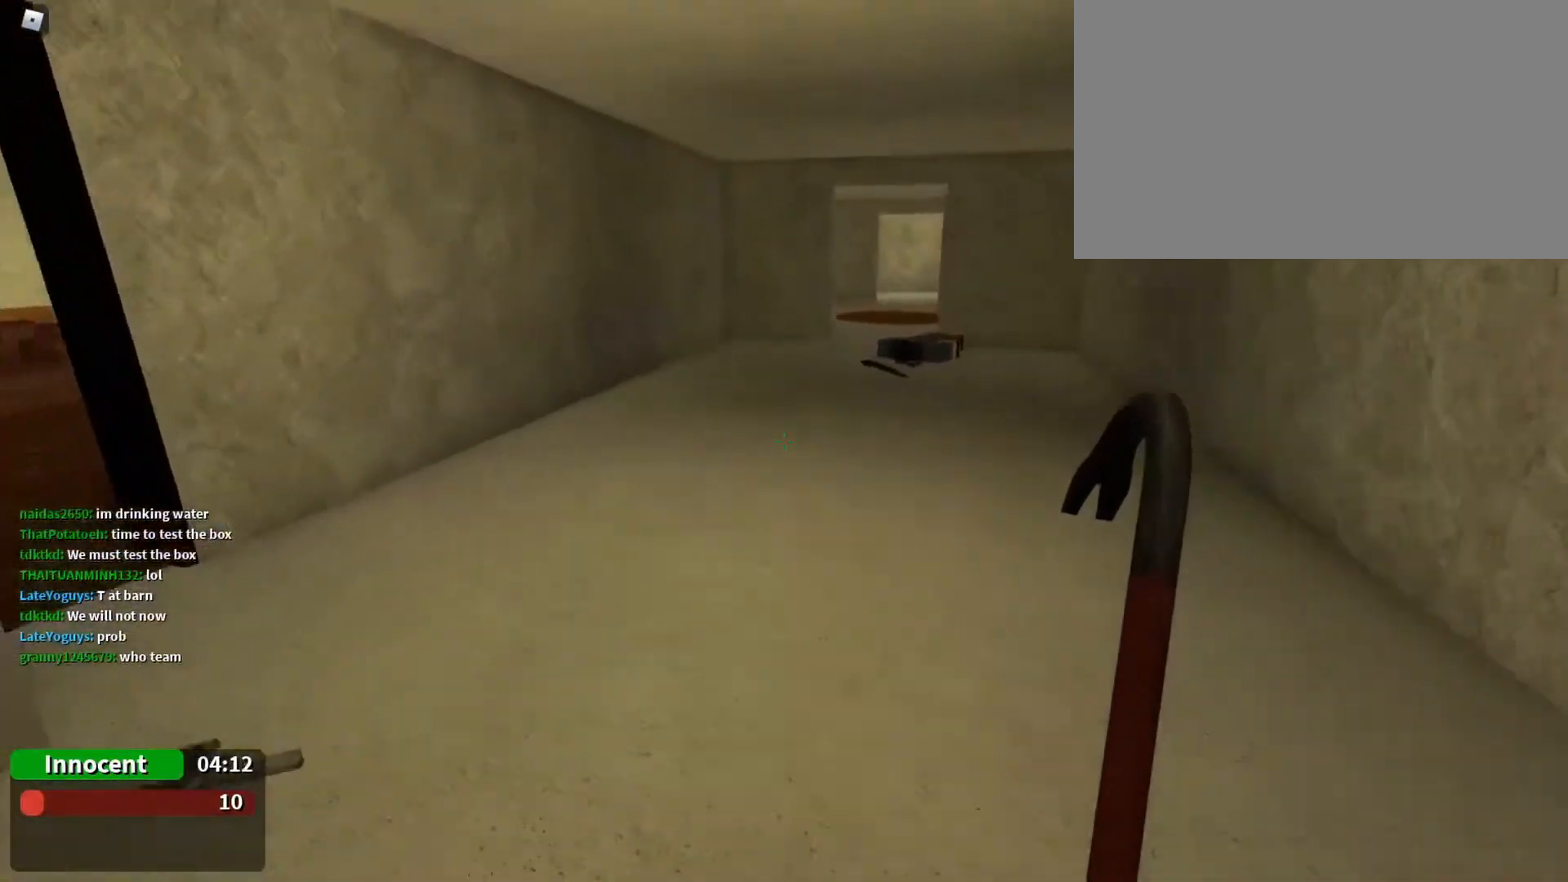
{"keys": ["d", "s"], "mouse": [], "events": [[133, "d", "down"], [233, "w", "up"], [300, "s", "down"]]}
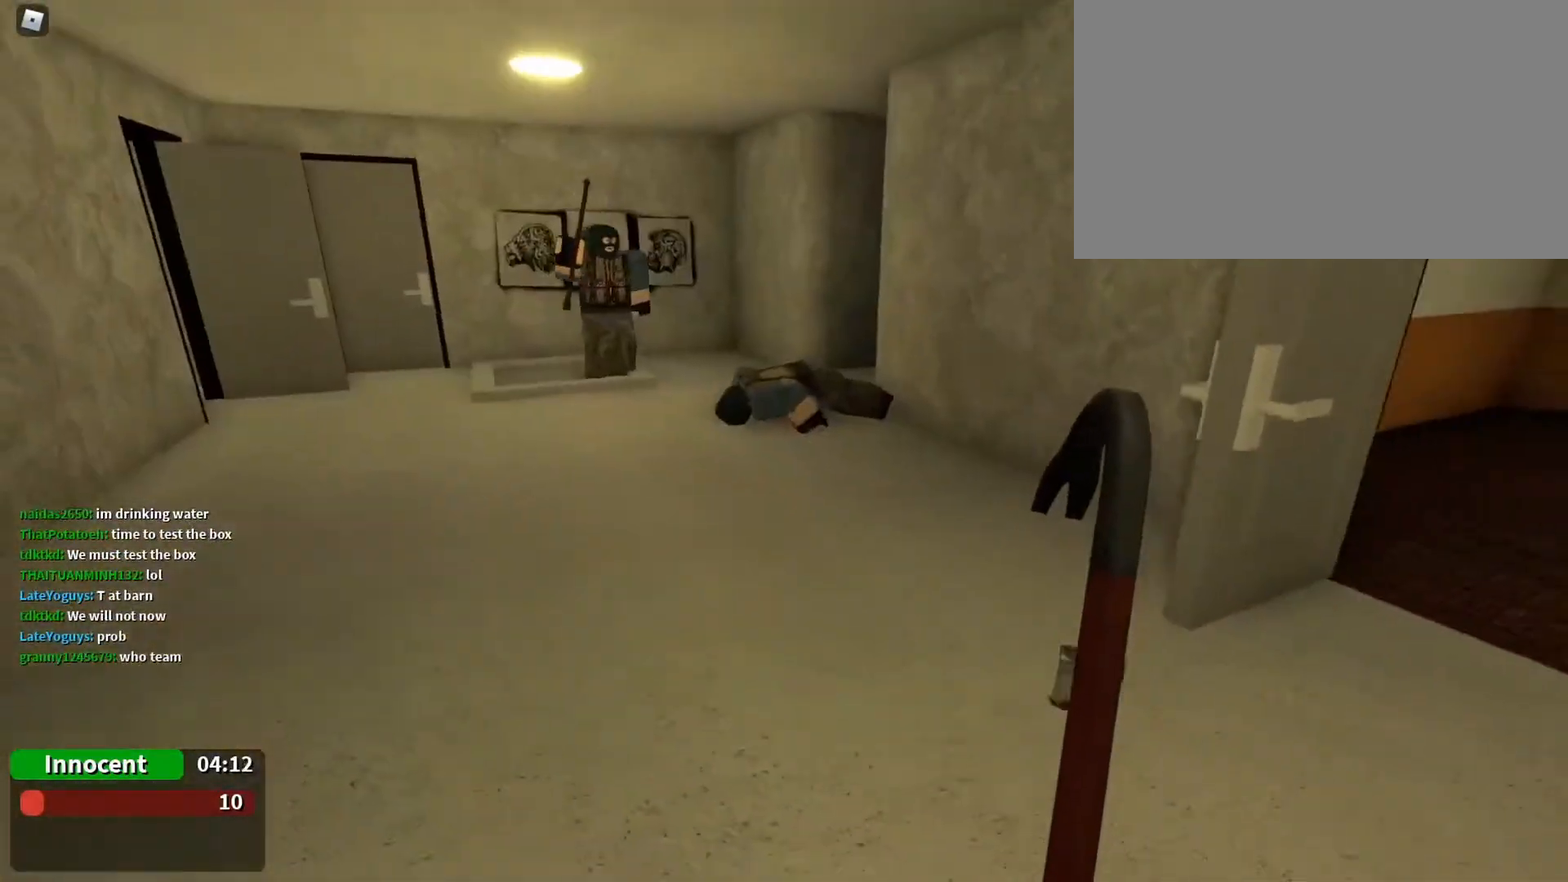
{"keys": ["d", "s"], "mouse": [], "events": []}
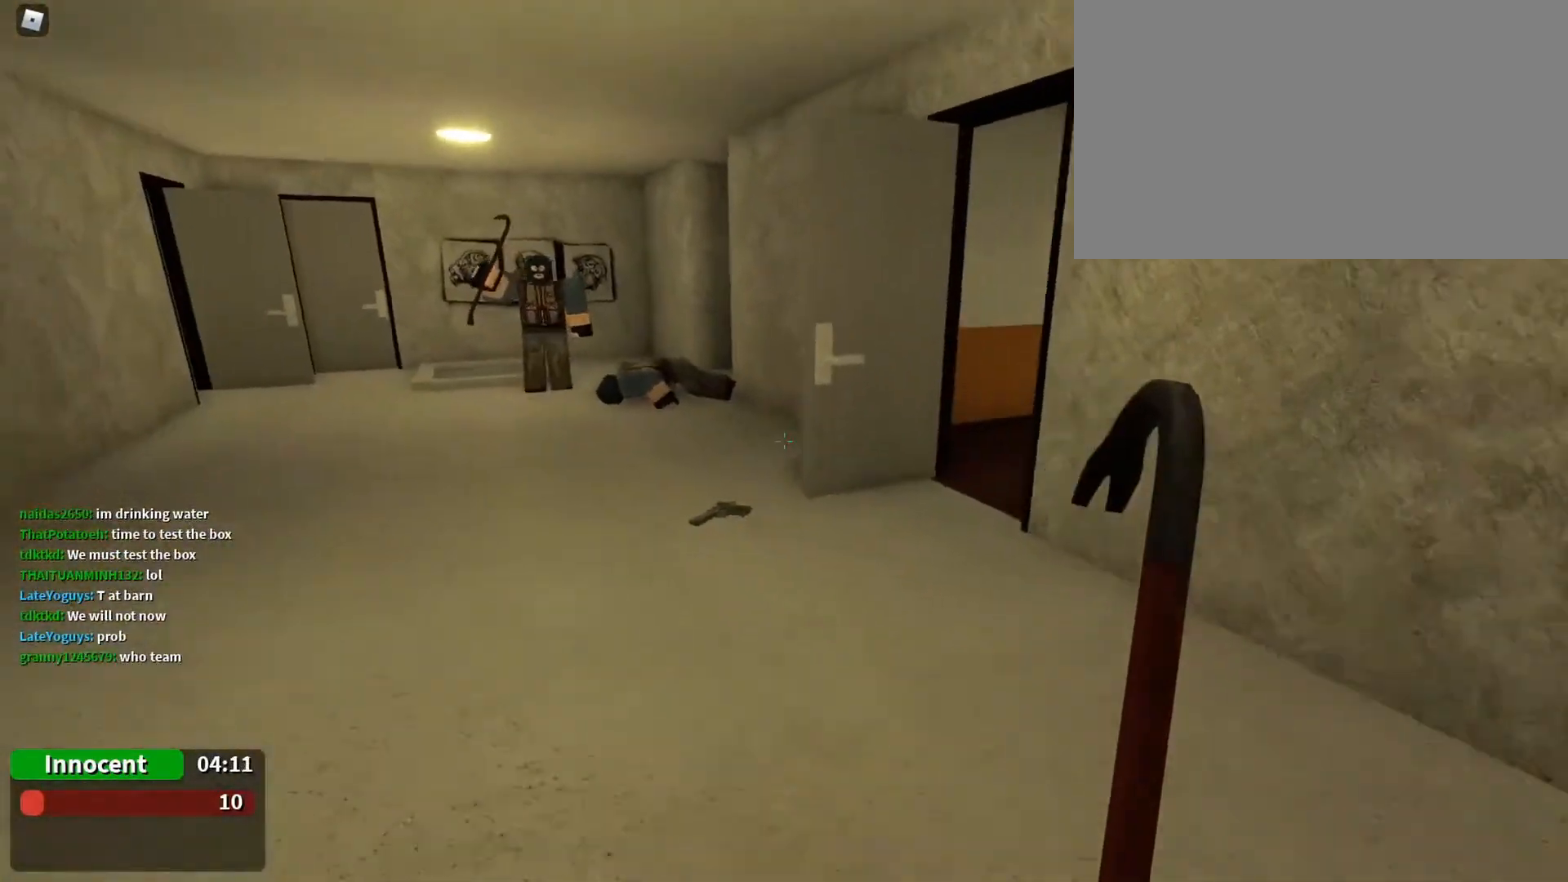
{"keys": ["d", "s"], "mouse": [], "events": [[100, "space", "down"], [267, "space", "up"]]}
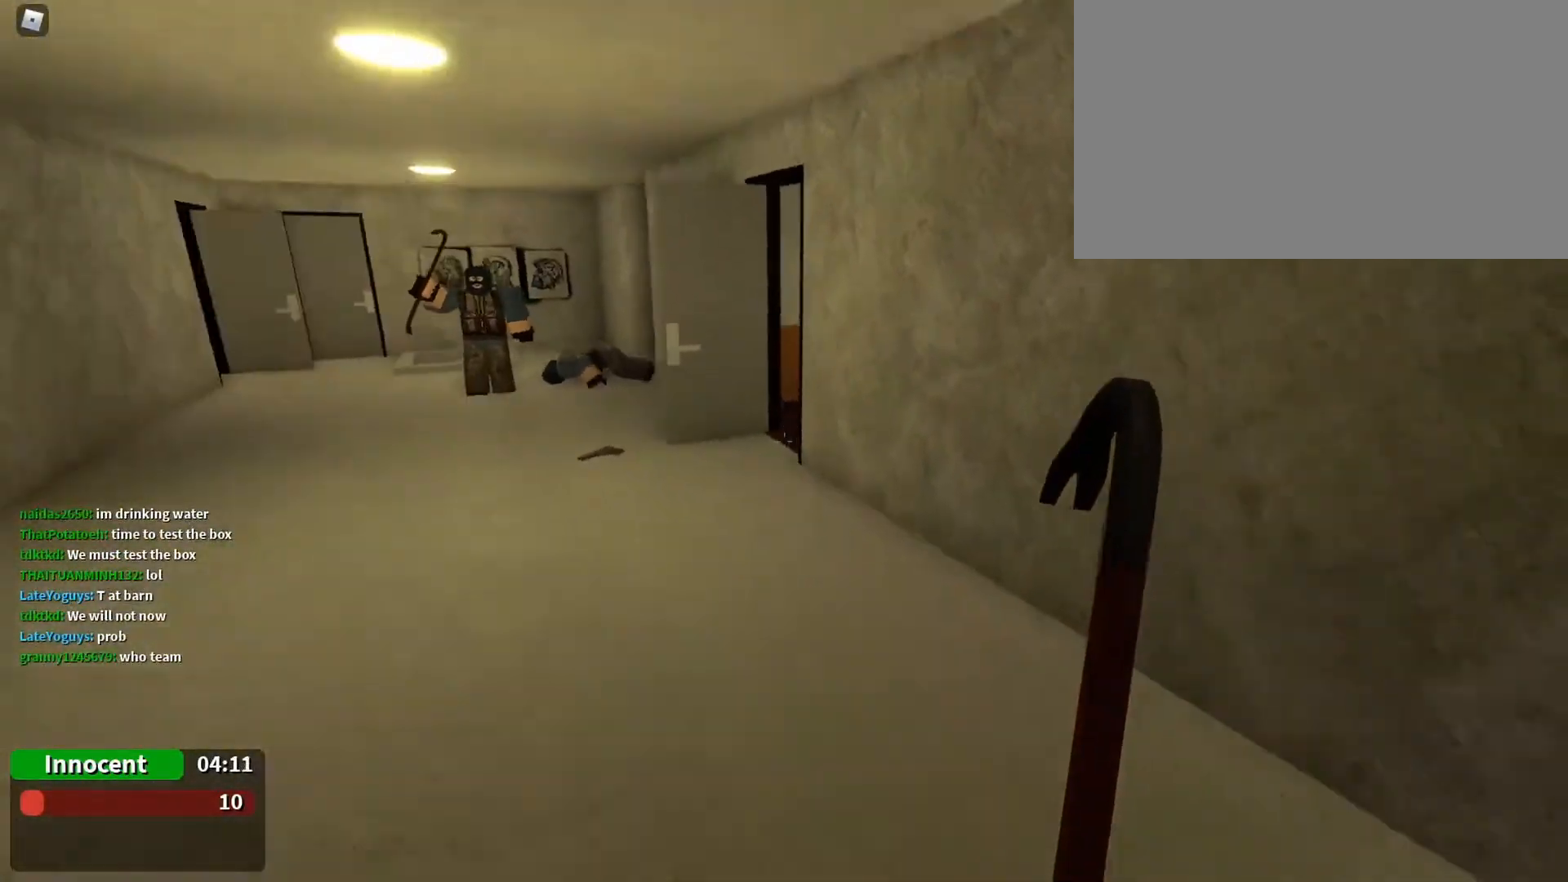
{"keys": ["d", "w"], "mouse": [], "events": [[167, "space", "down"], [267, "space", "up"], [333, "s", "up"], [400, "w", "down"]]}
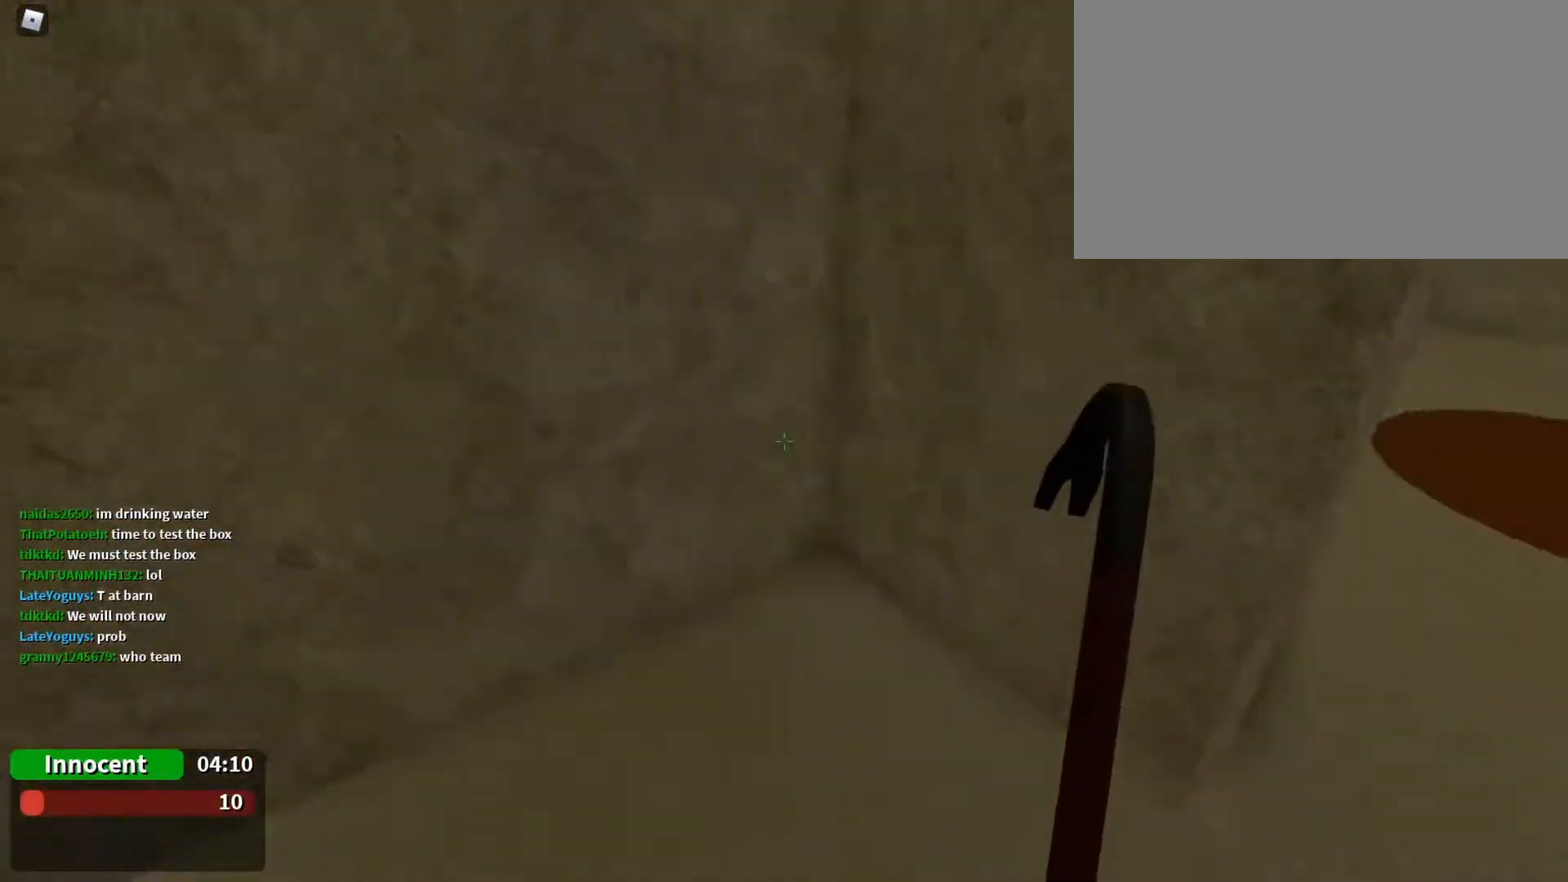
{"keys": ["w"], "mouse": [], "events": [[100, "d", "up"], [233, "d", "down"], [367, "d", "up"]]}
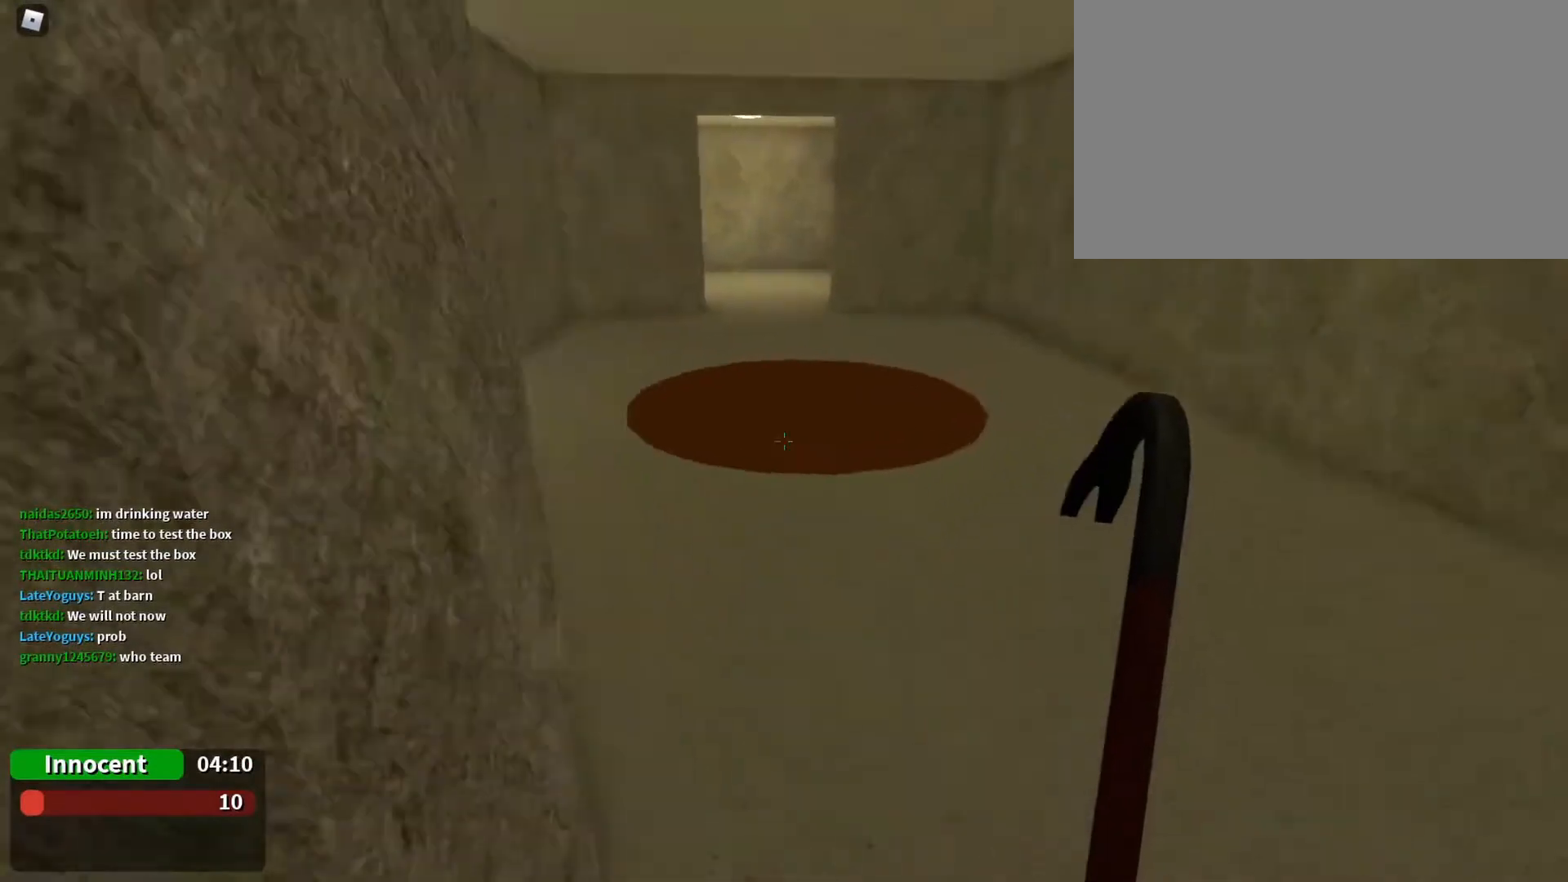
{"keys": ["w"], "mouse": [], "events": [[33, "d", "down"], [100, "d", "up"]]}
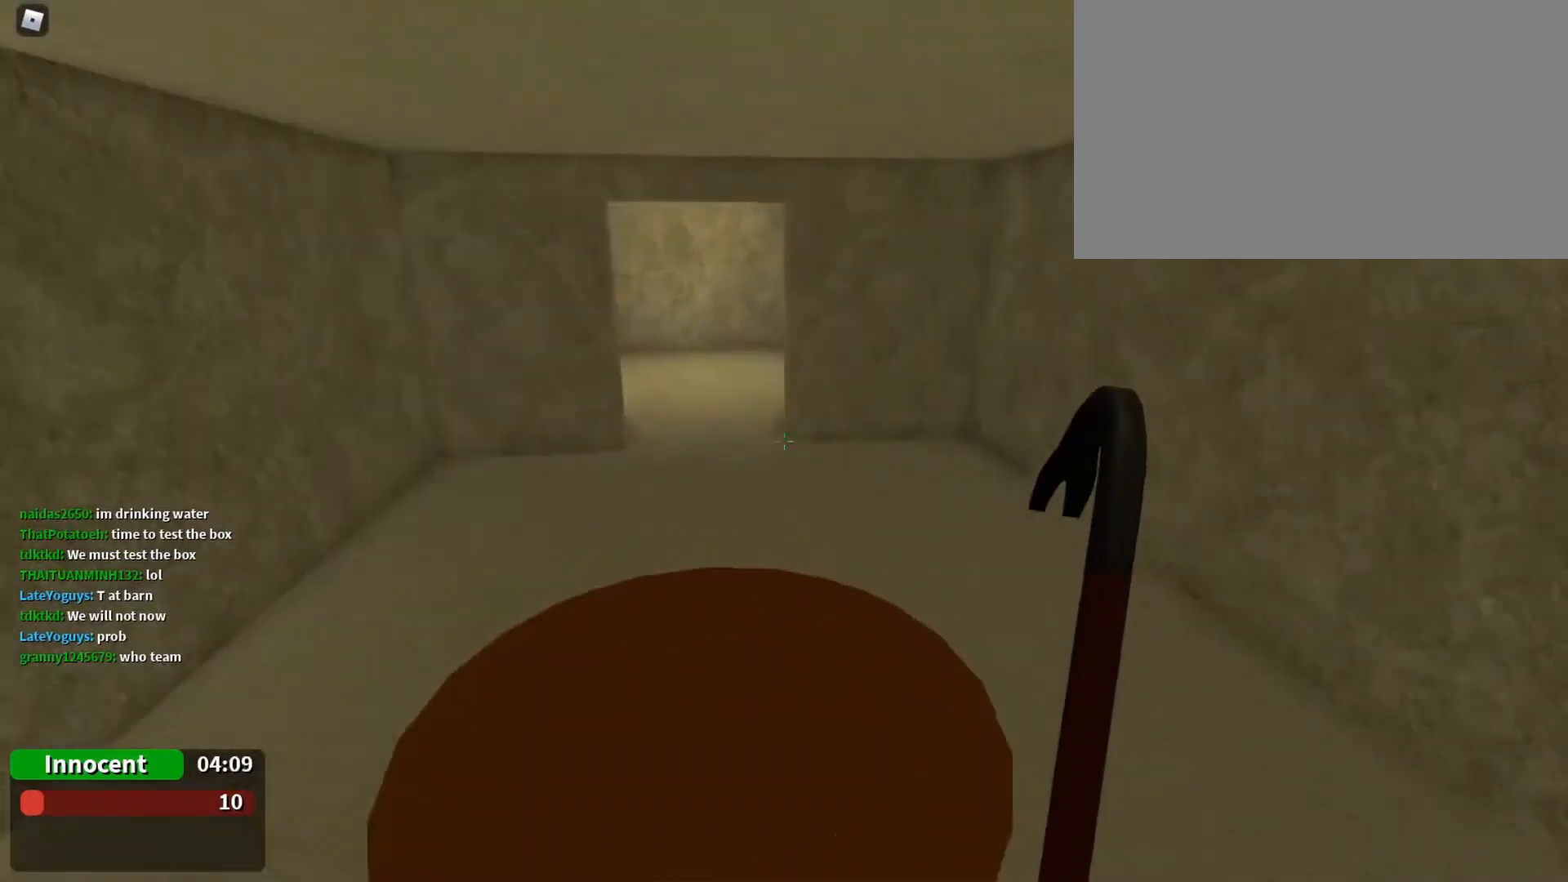
{"keys": ["w"], "mouse": [], "events": []}
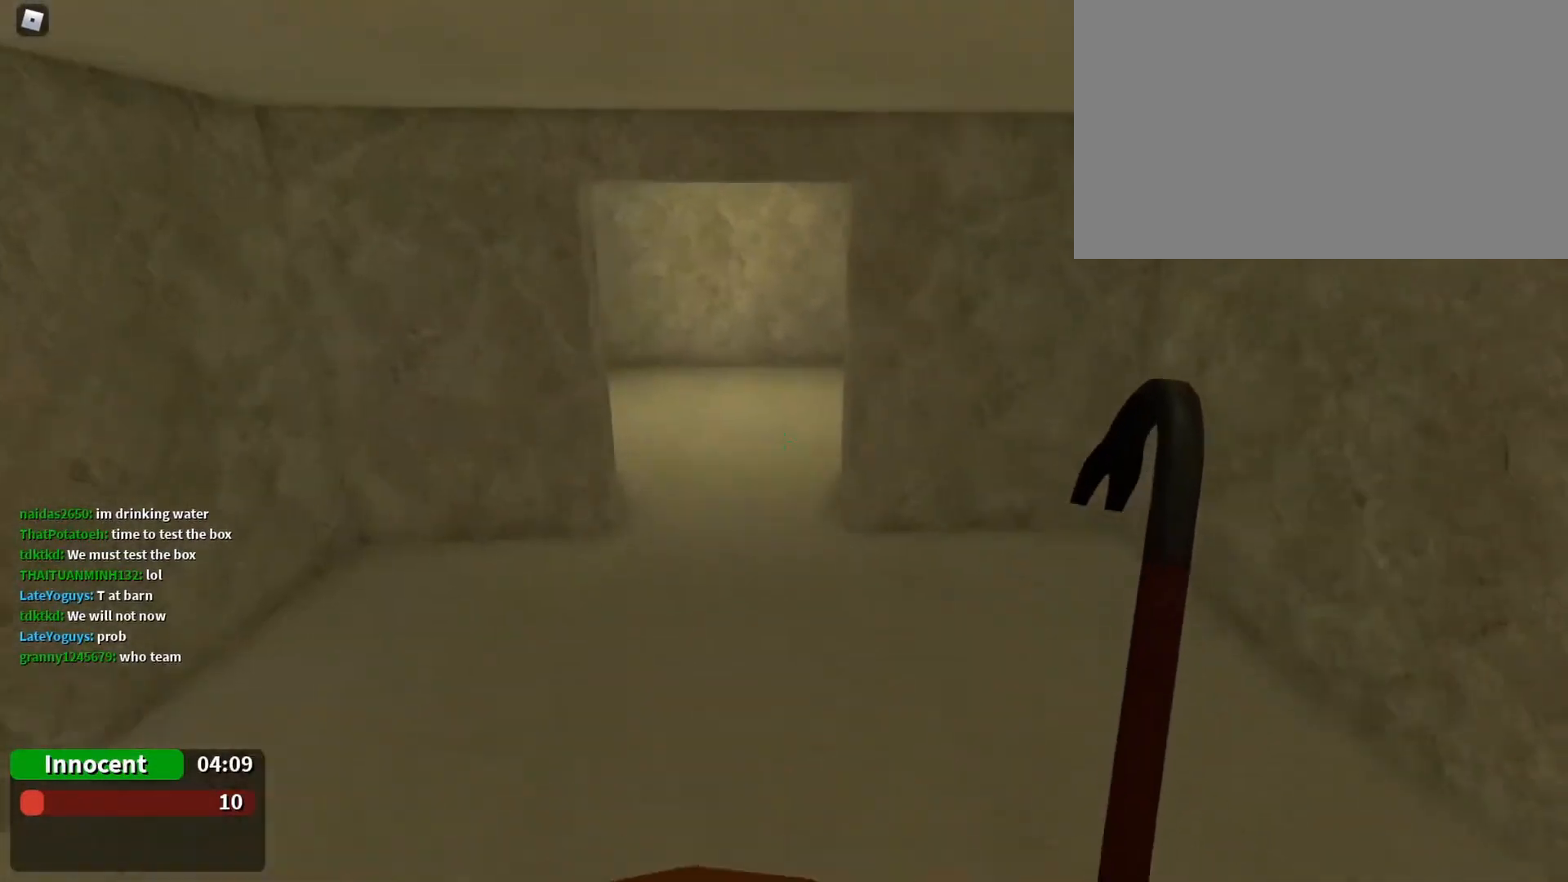
{"keys": ["w"], "mouse": [], "events": [[367, "space", "down"], [467, "space", "up"]]}
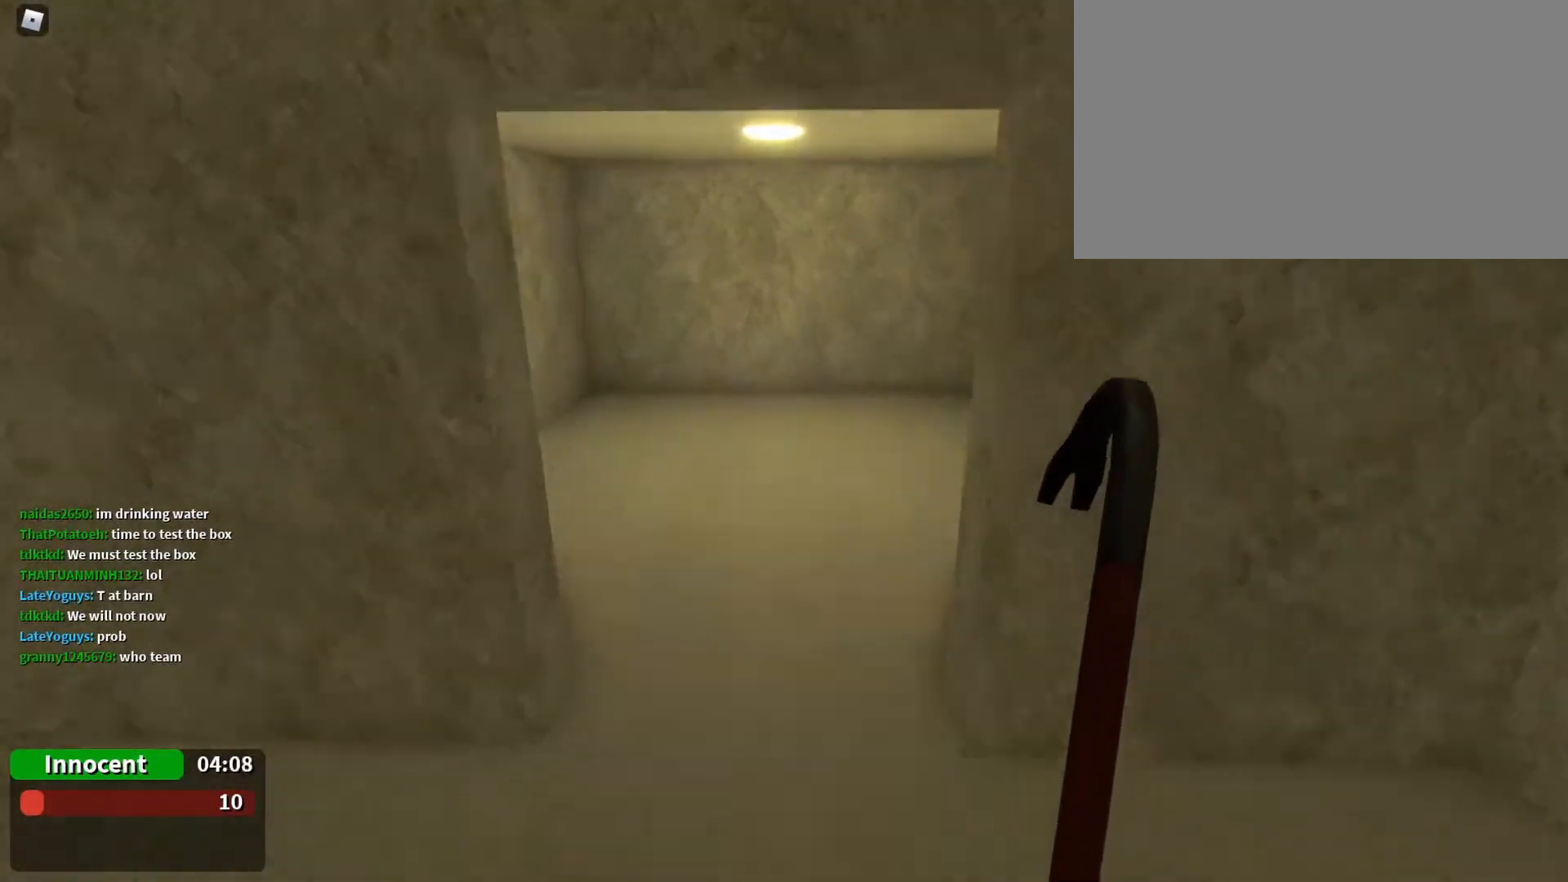
{"keys": ["a", "w"], "mouse": [], "events": [[433, "a", "down"]]}
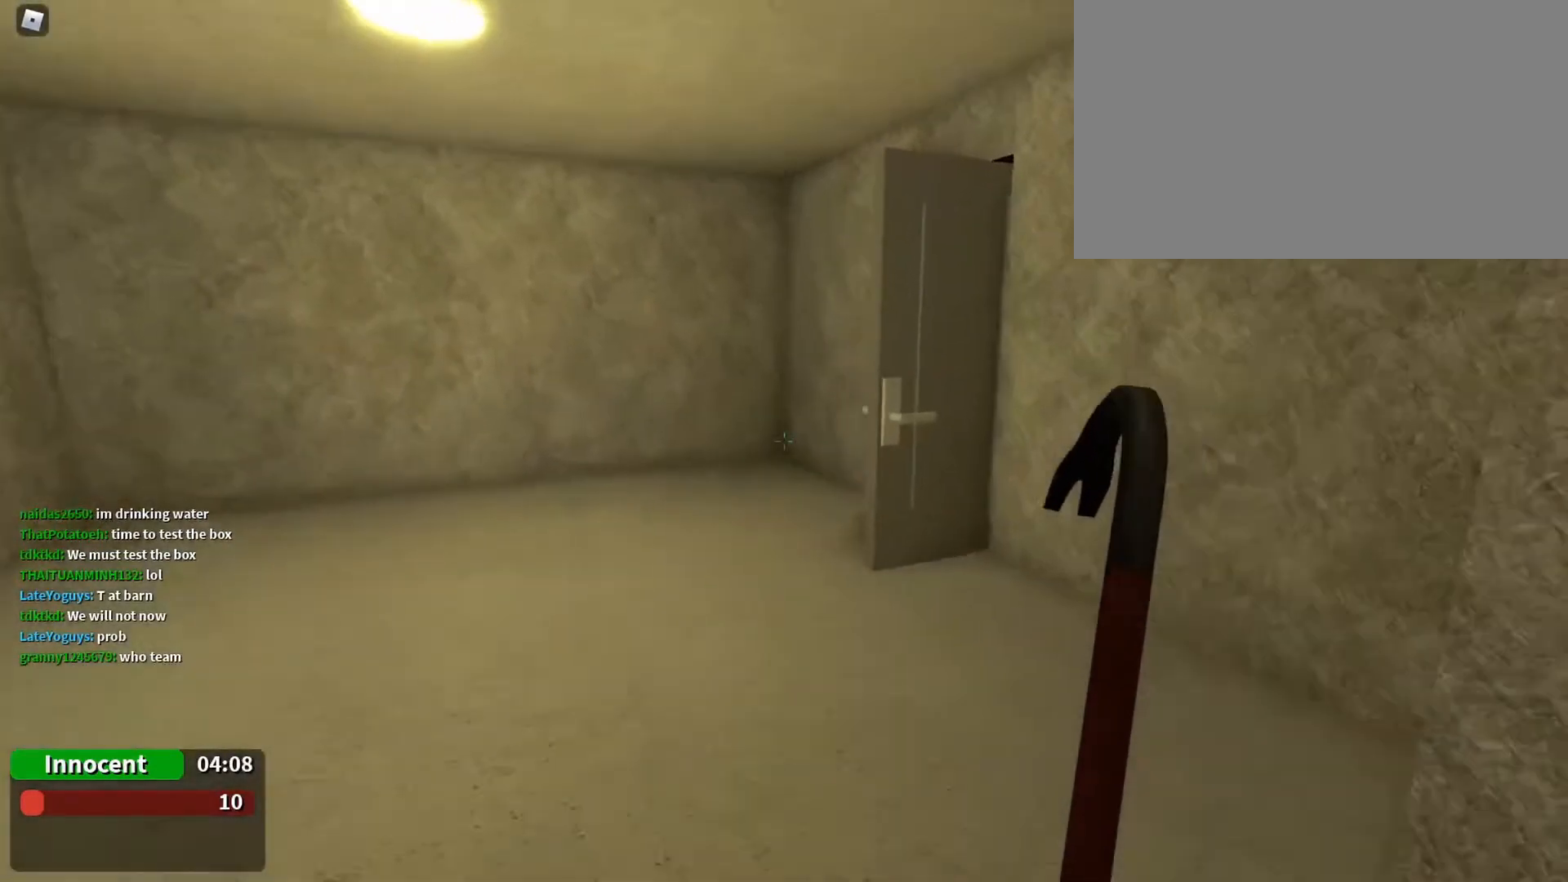
{"keys": ["a", "w"], "mouse": [], "events": [[133, "a", "up"], [267, "a", "down"]]}
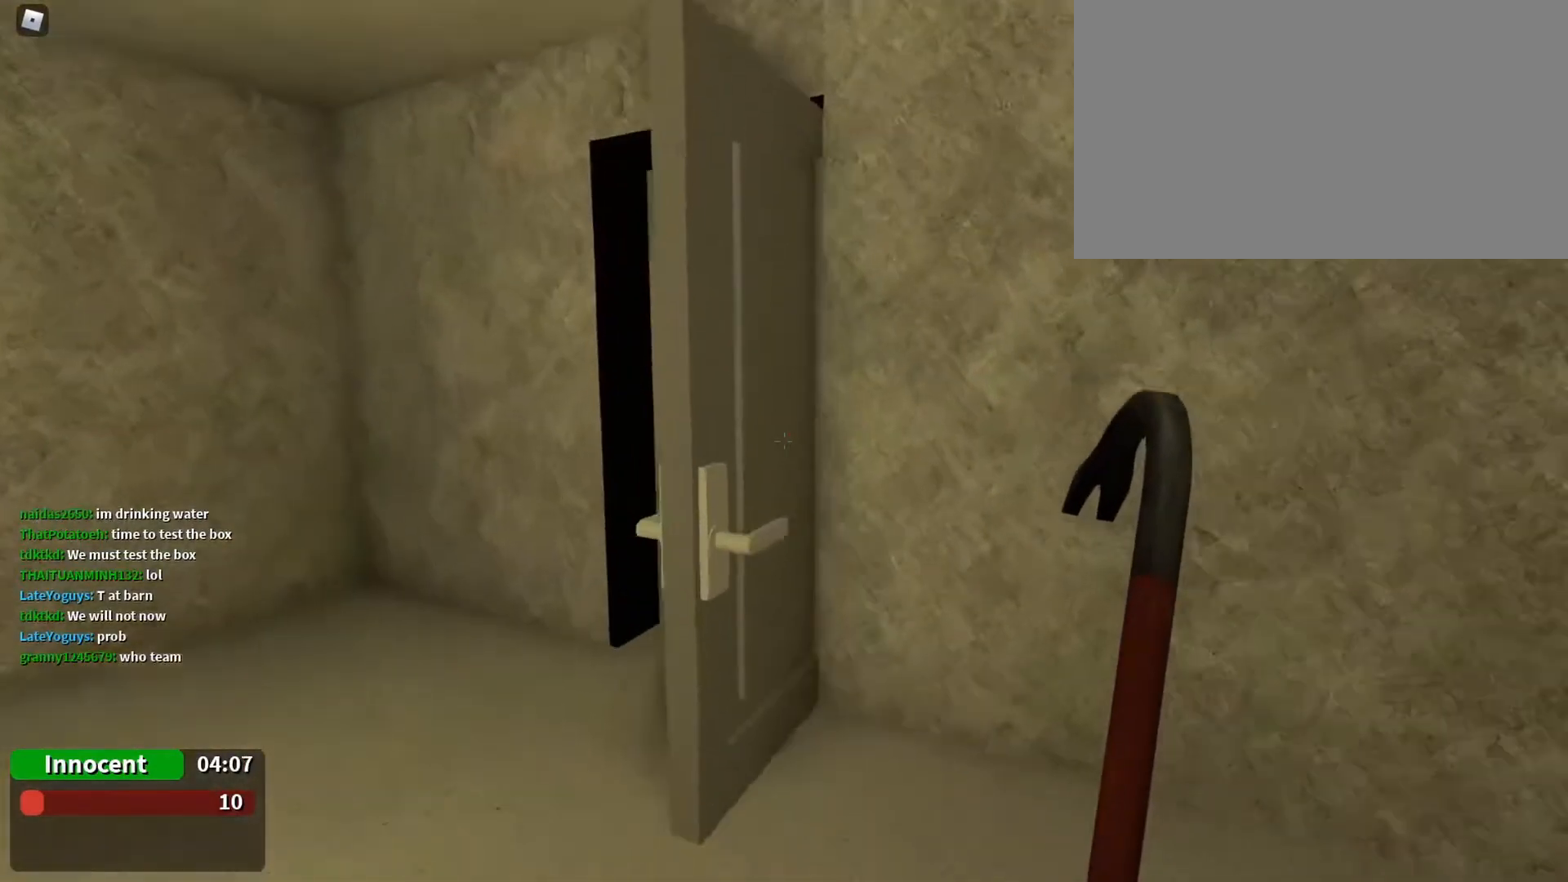
{"keys": ["w"], "mouse": [], "events": [[233, "a", "up"]]}
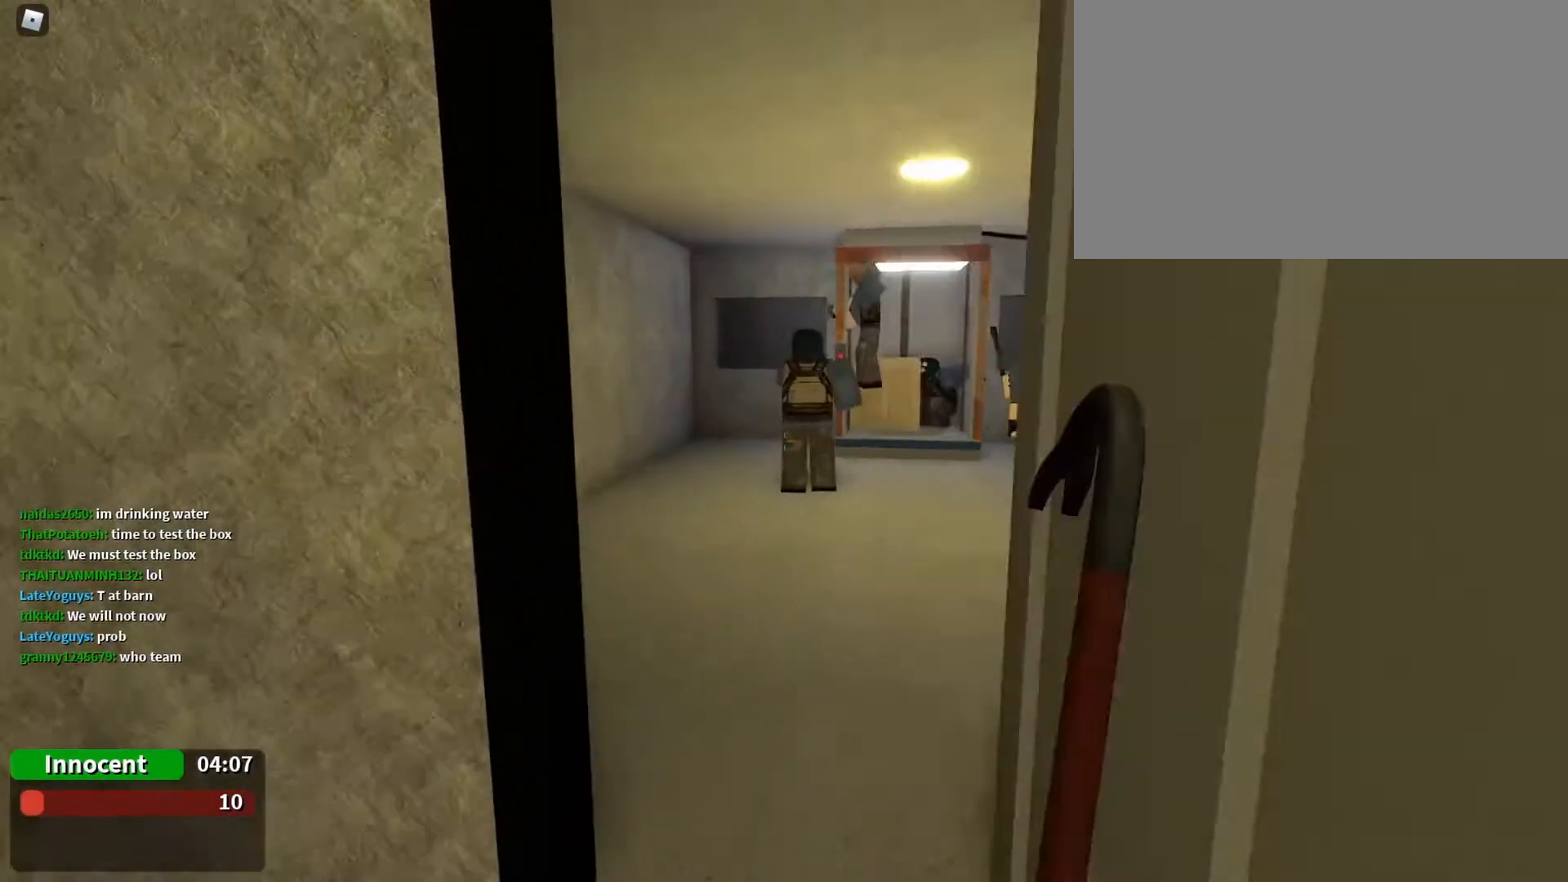
{"keys": ["a", "w"], "mouse": [], "events": [[300, "a", "down"]]}
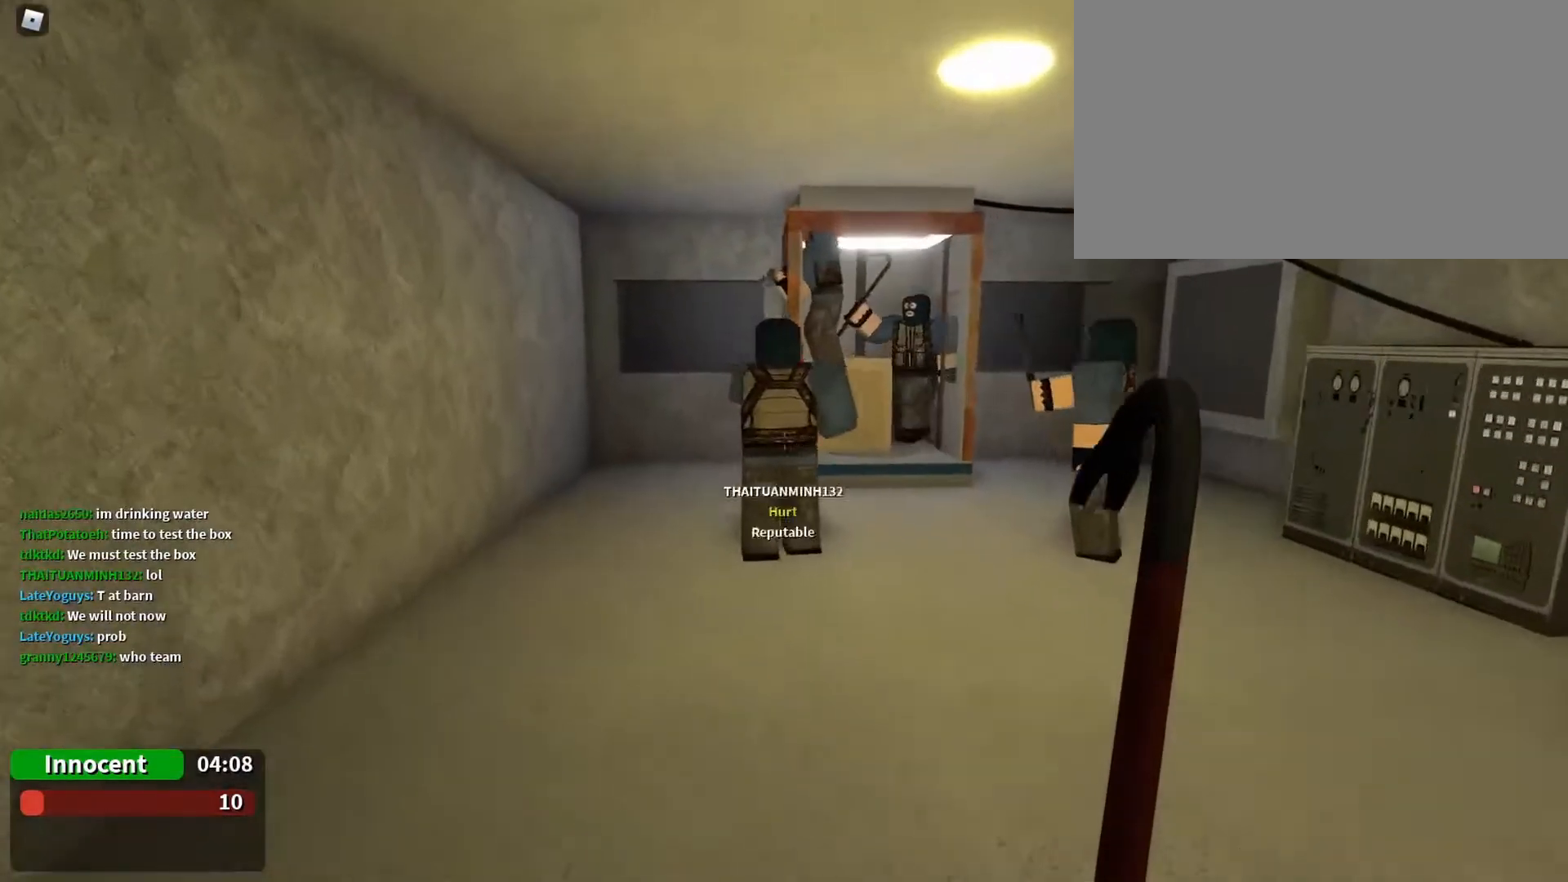
{"keys": [], "mouse": [], "events": [[33, "w", "up"], [233, "a", "up"]]}
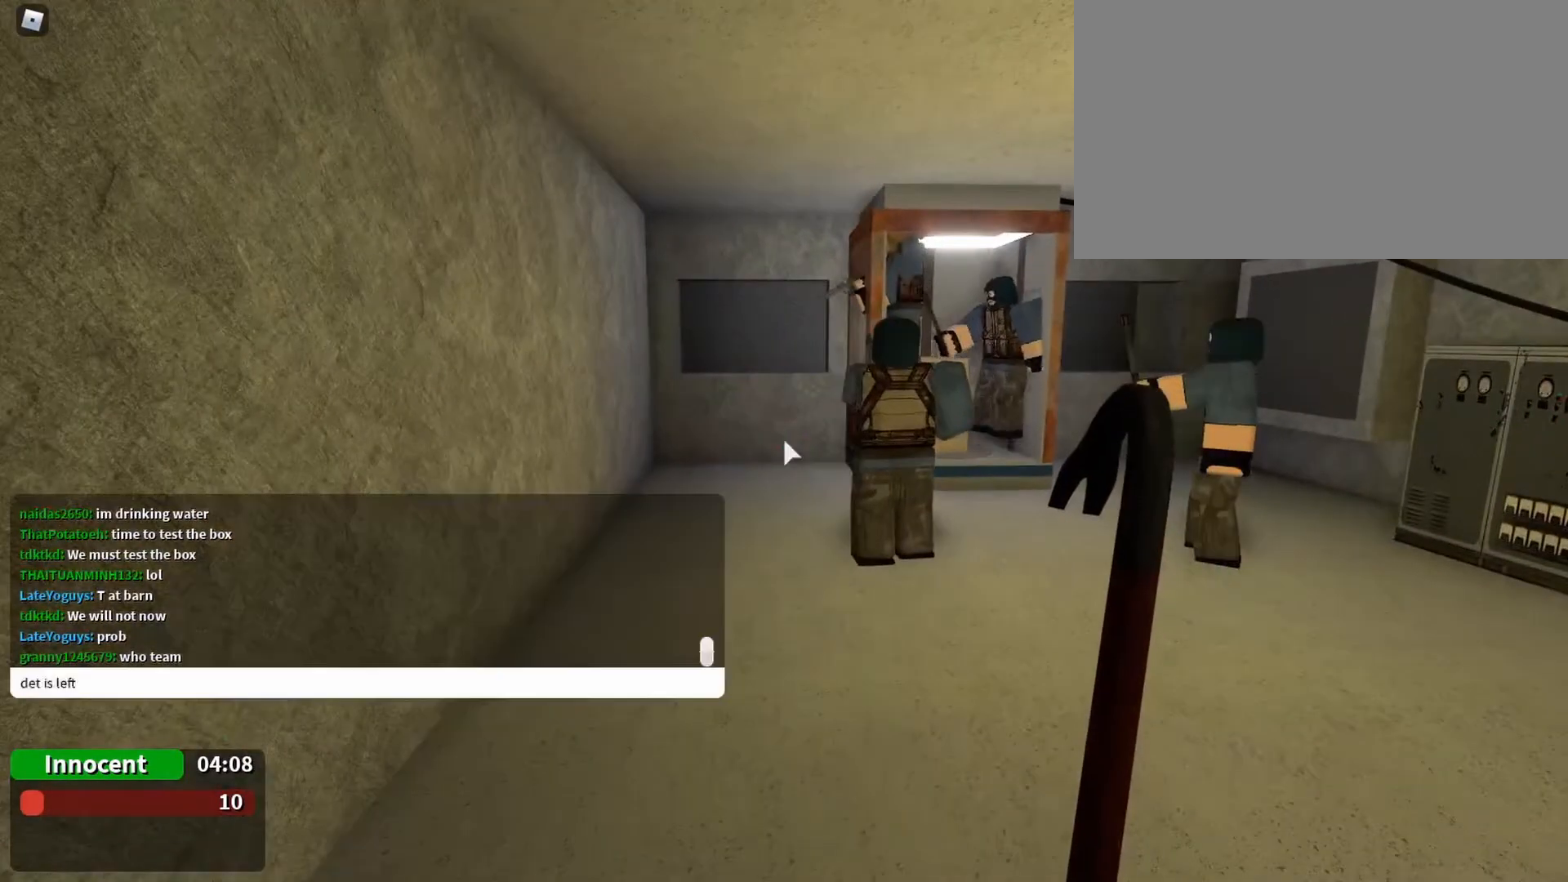
{"keys": ["shift"], "mouse": [], "events": [[133, "shift", "down"], [433, "space", "down"], [467, "space", "up"]]}
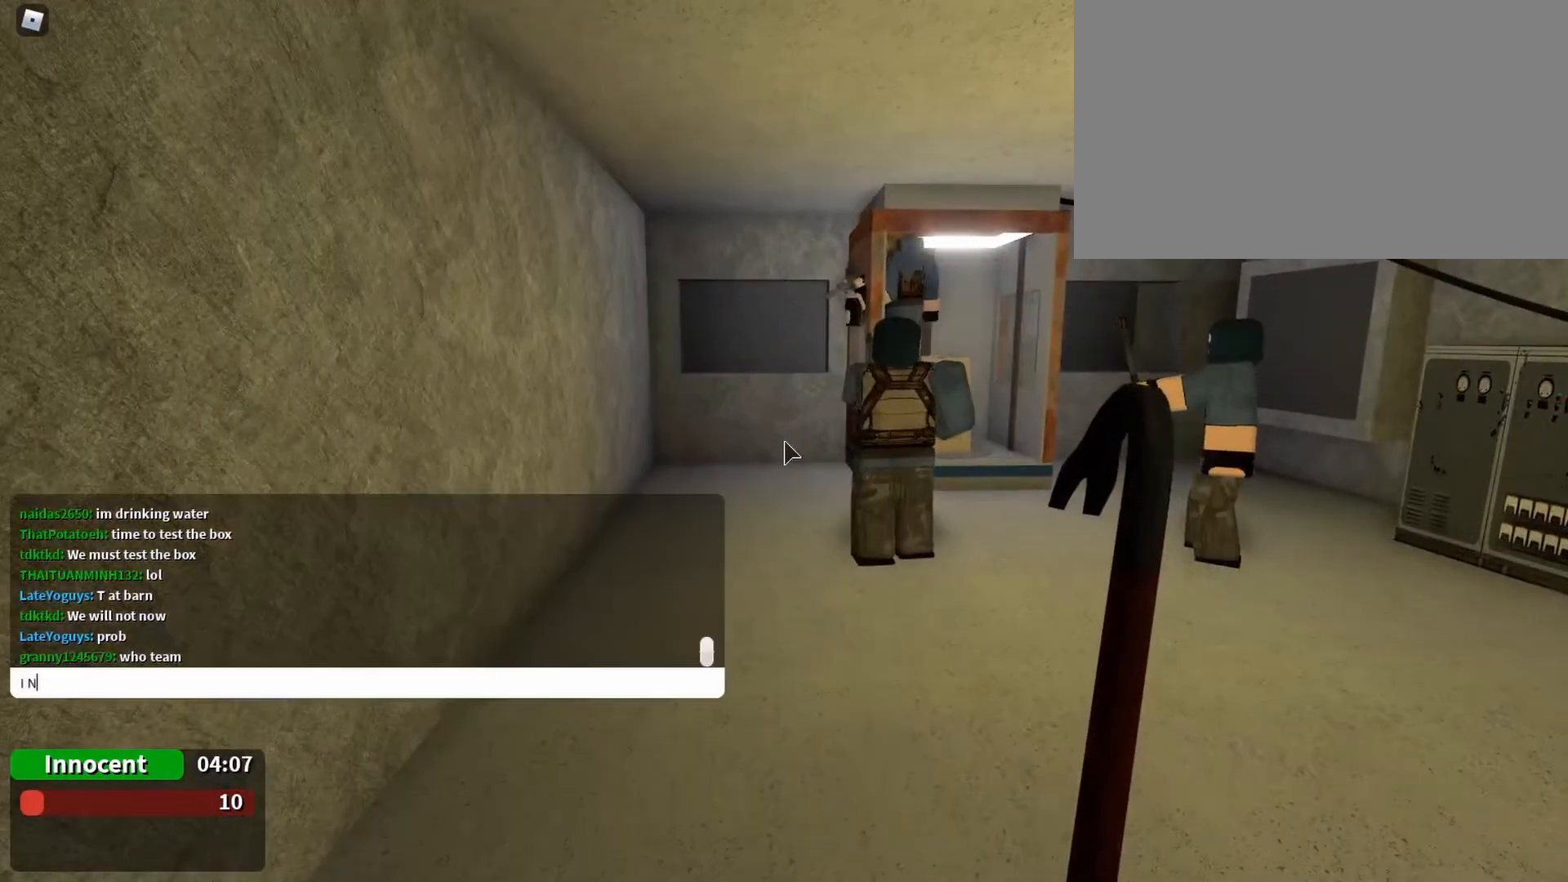
{"keys": ["shift"], "mouse": [], "events": [[133, "e", "down"], [167, "e", "up"], [200, "e", "down"], [300, "e", "up"], [333, "d", "down"], [433, "d", "up"], [433, "space", "down"], [500, "space", "up"]]}
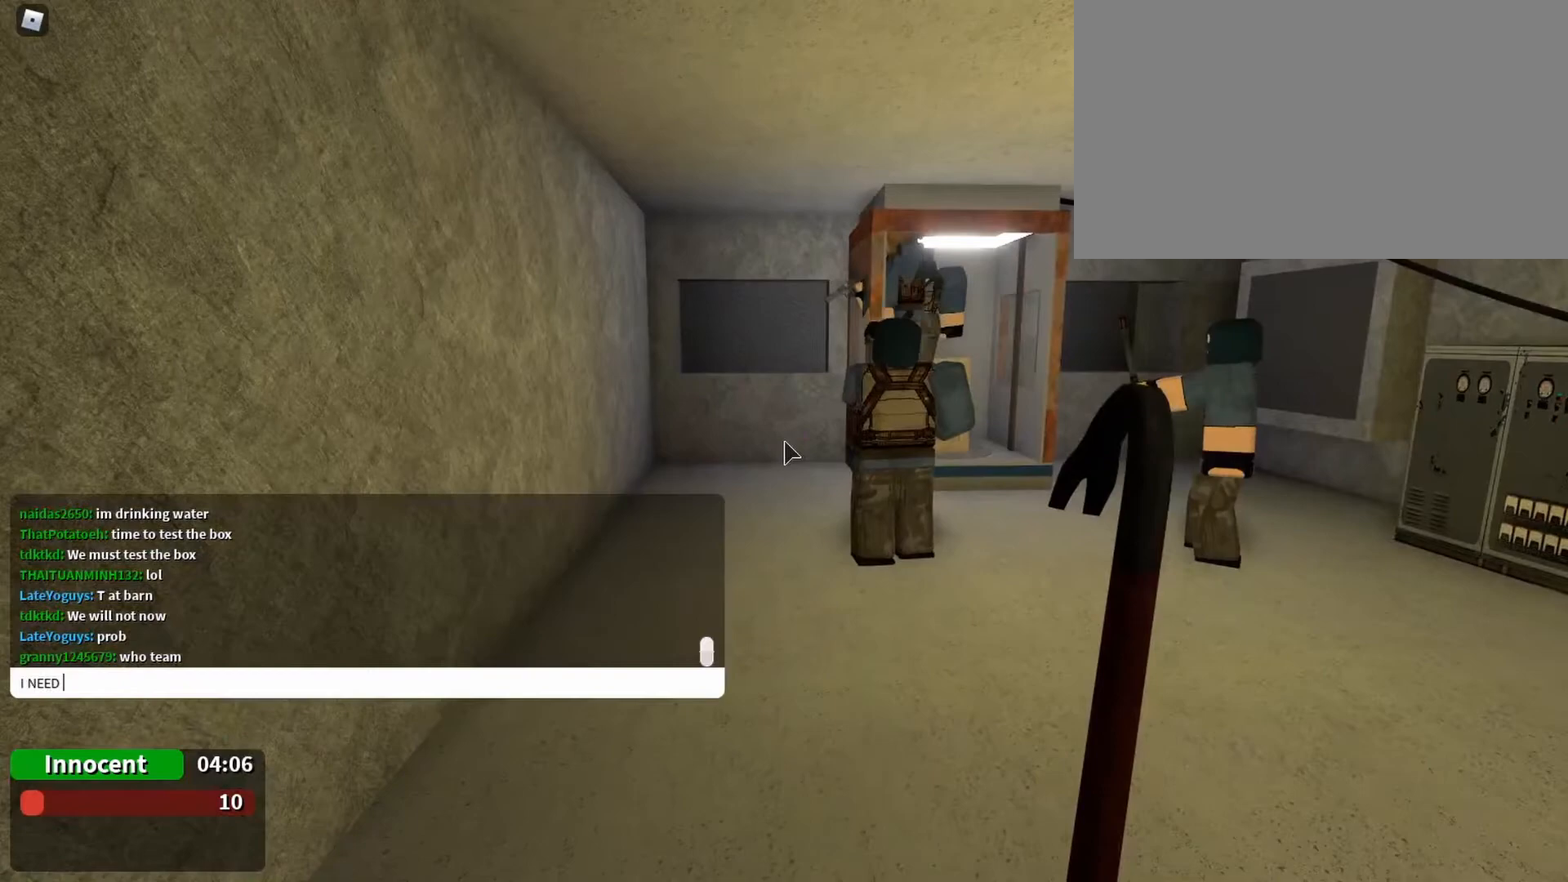
{"keys": ["d", "shift"], "mouse": [], "events": [[133, "e", "down"], [233, "e", "up"], [400, "d", "down"]]}
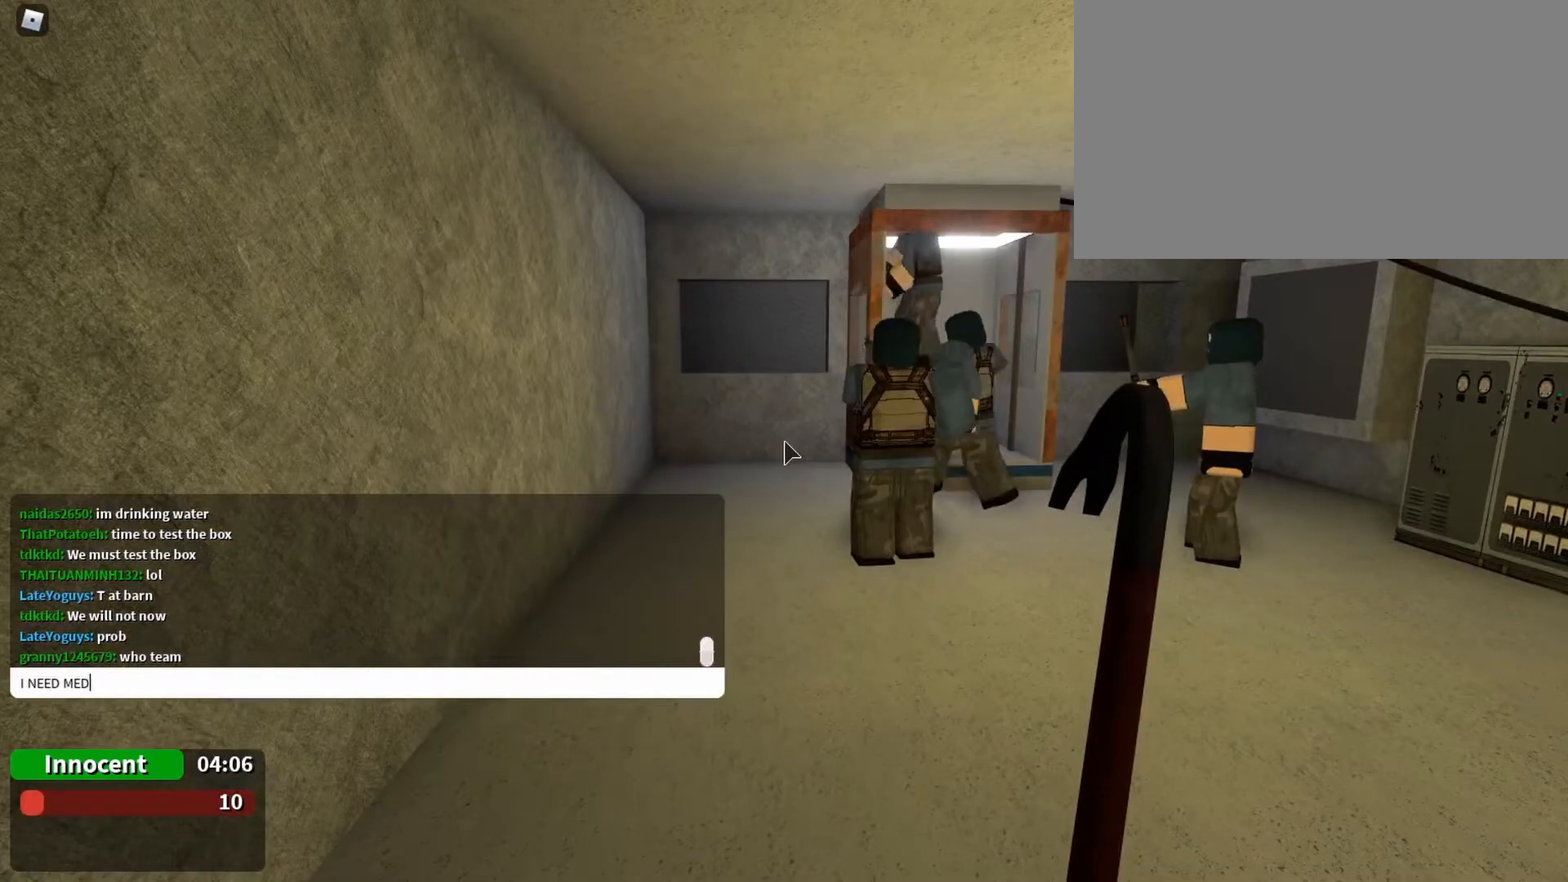
{"keys": ["shift"], "mouse": [], "events": [[67, "d", "up"], [133, "c", "down"], [233, "c", "up"], [333, "a", "down"], [433, "a", "up"]]}
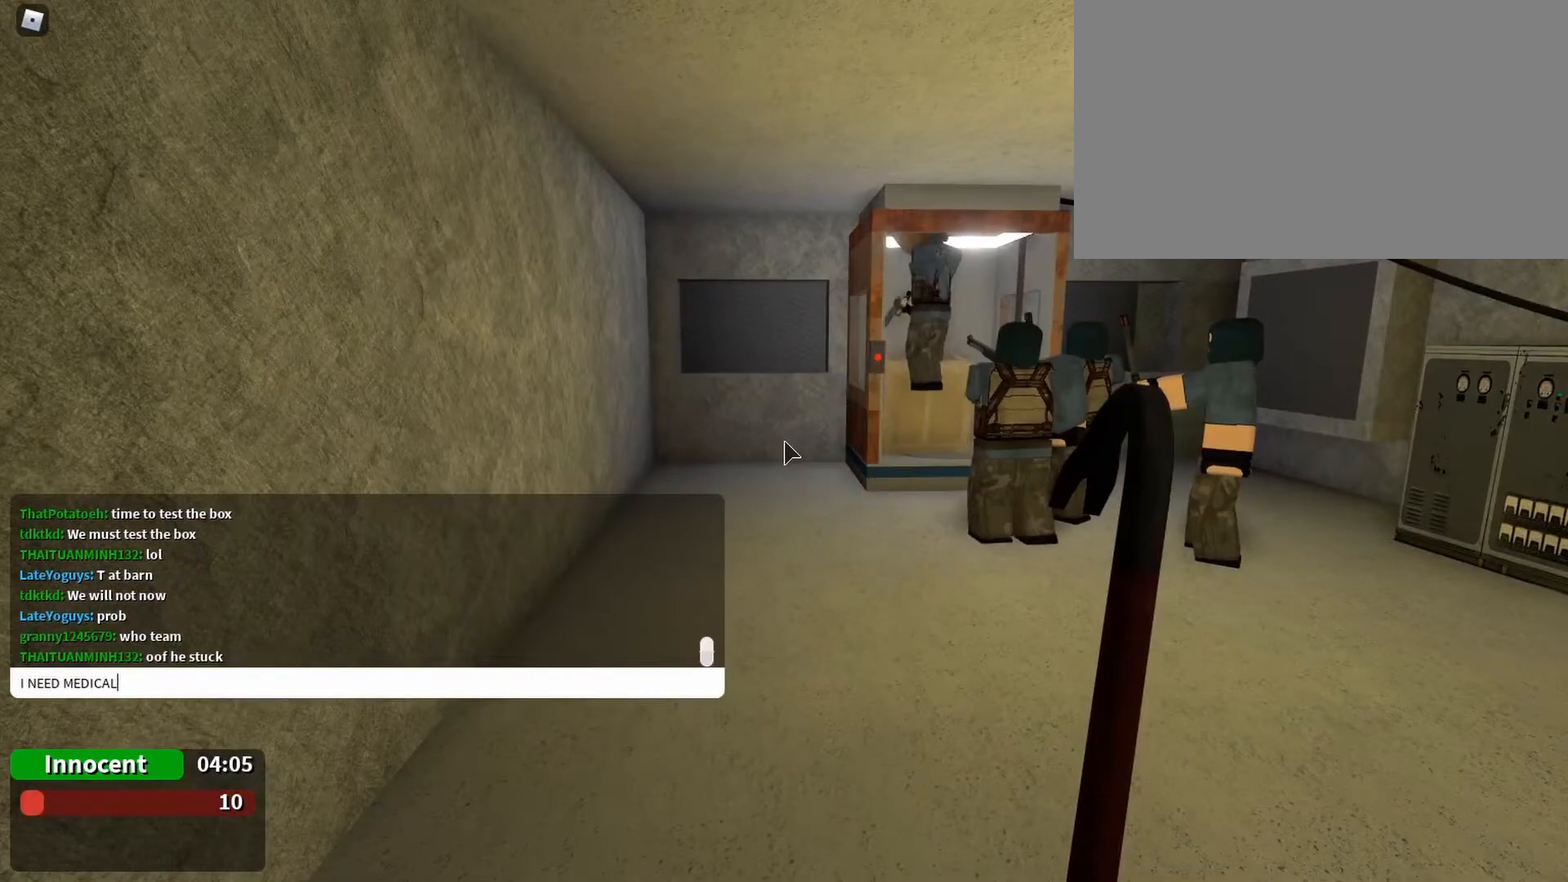
{"keys": ["shift", "t"], "mouse": [], "events": [[67, "space", "down"], [167, "a", "down"], [167, "space", "up"], [267, "a", "up"], [367, "t", "down"], [433, "t", "up"], [500, "t", "down"]]}
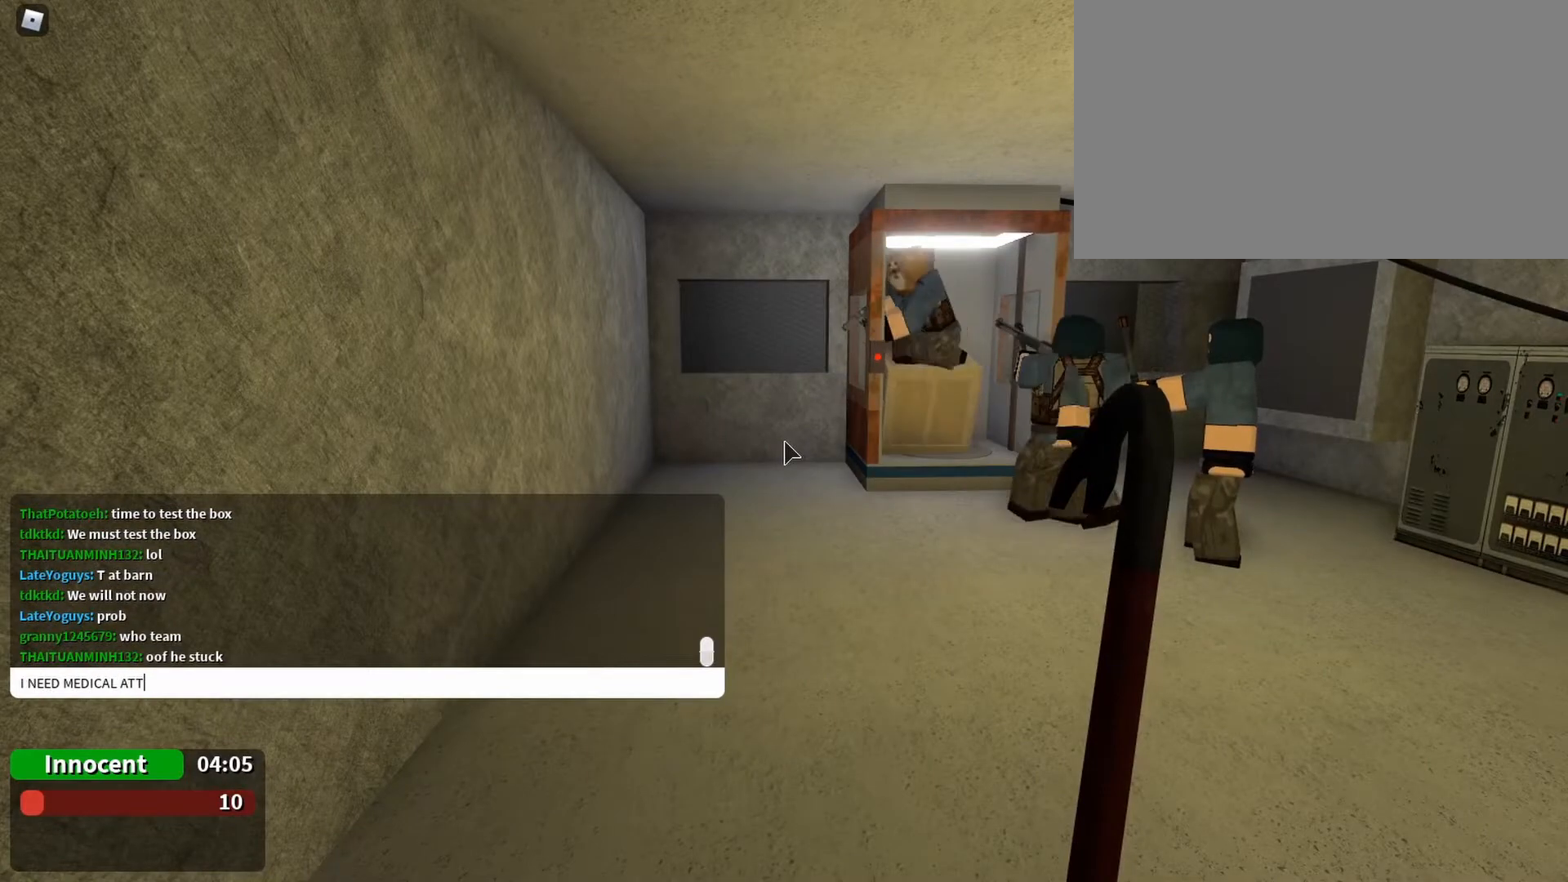
{"keys": ["shift", "t"], "mouse": [], "events": [[33, "t", "up"], [133, "e", "down"], [233, "e", "up"], [467, "t", "down"]]}
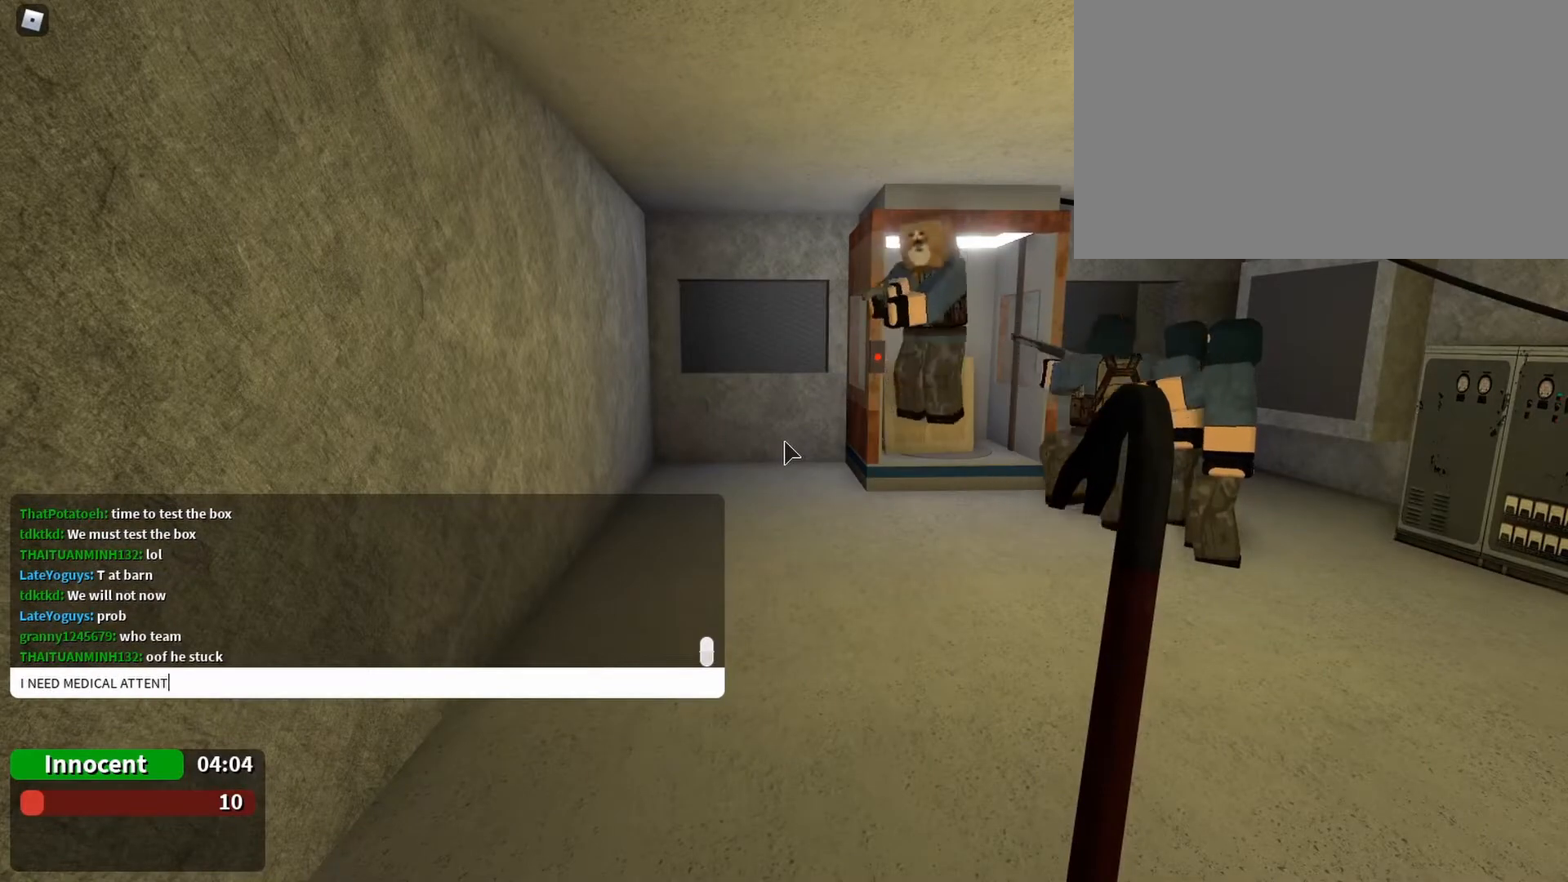
{"keys": [], "mouse": [], "events": [[100, "t", "up"], [367, "shift", "up"]]}
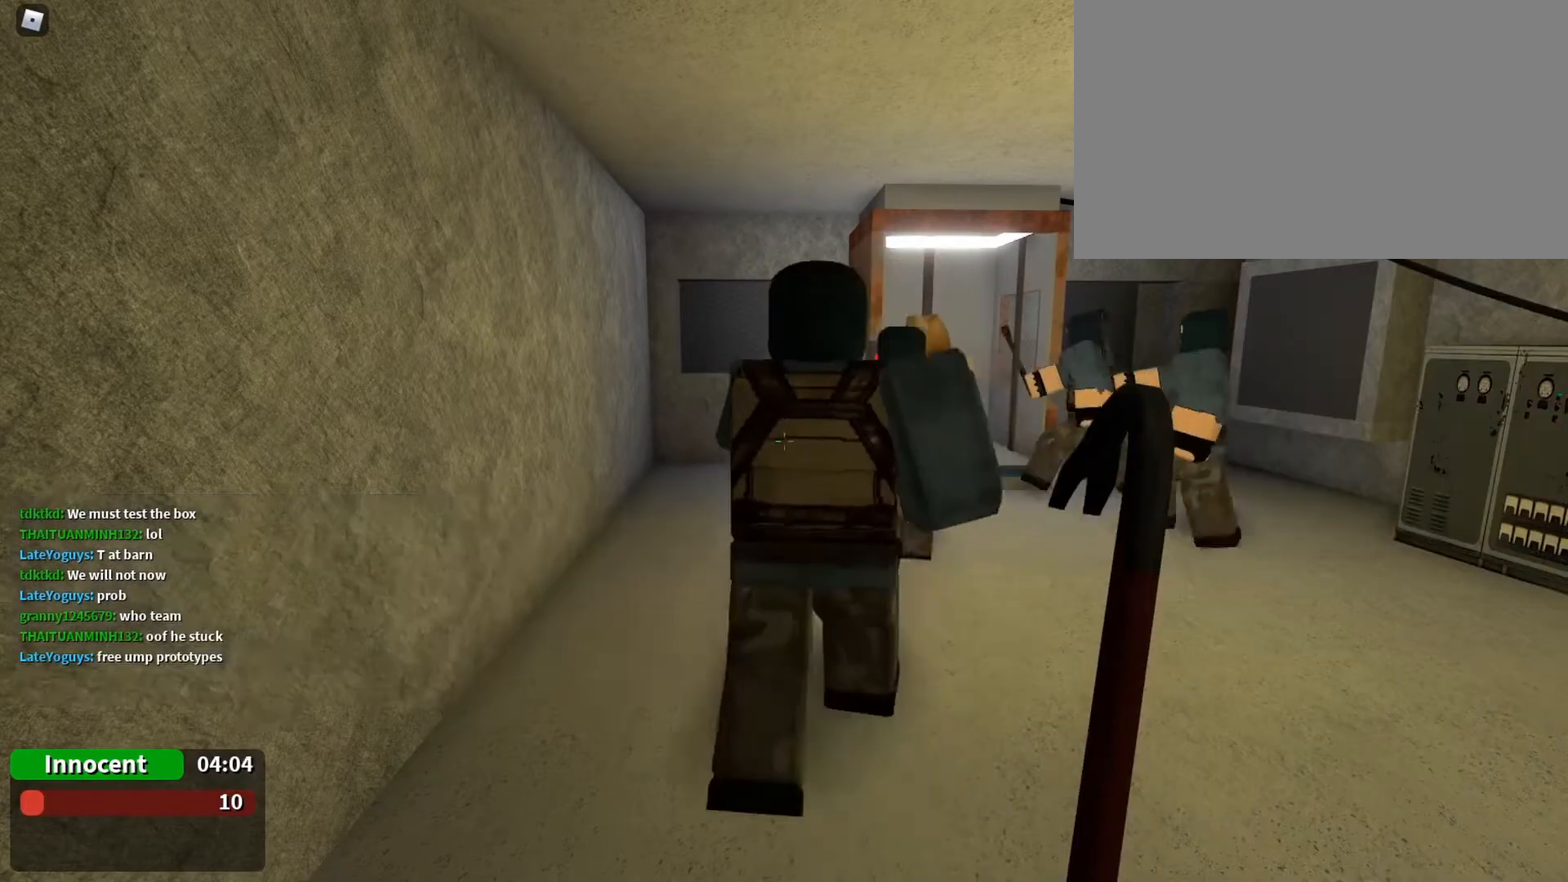
{"keys": ["d", "w"], "mouse": [], "events": [[200, "d", "down"], [300, "w", "down"]]}
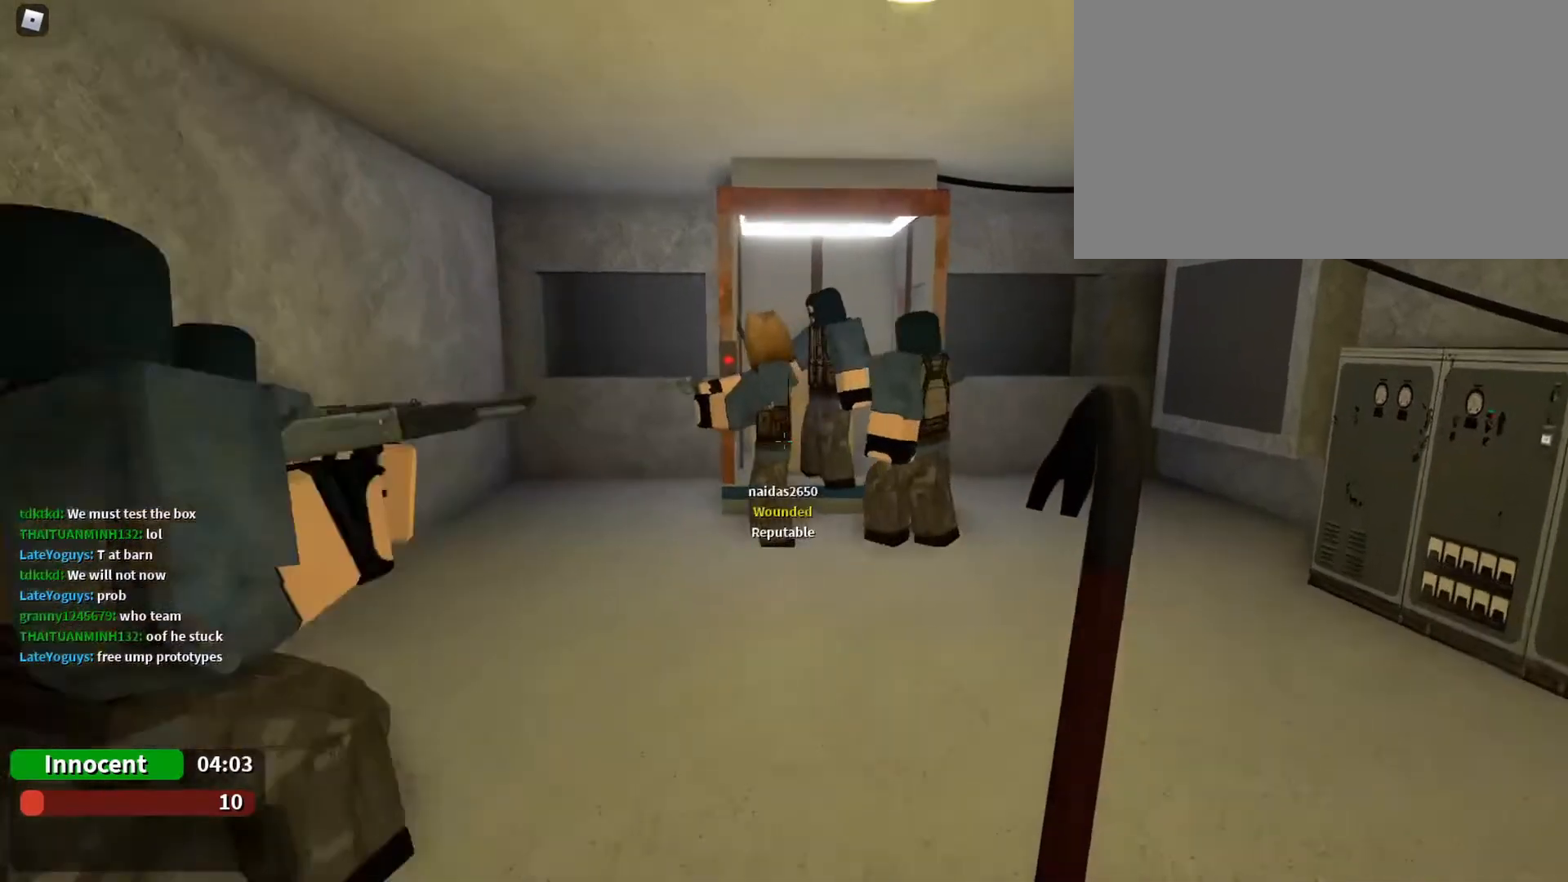
{"keys": ["d", "s", "space"], "mouse": [], "events": [[100, "w", "up"], [333, "s", "down"], [400, "space", "down"]]}
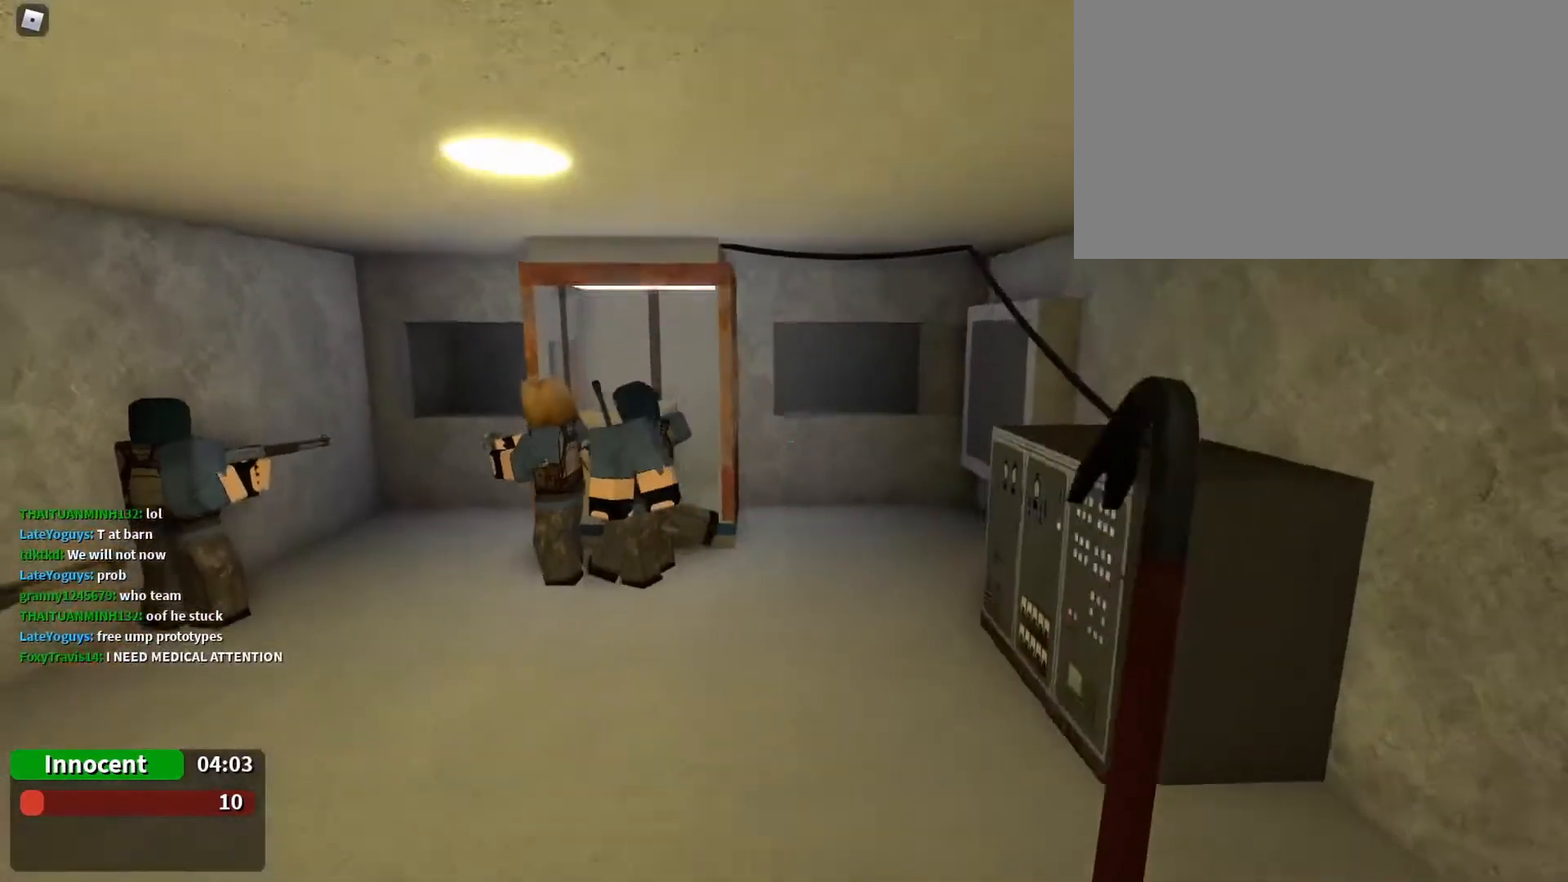
{"keys": ["d", "space", "w"], "mouse": [], "events": [[33, "s", "up"], [33, "space", "up"], [133, "w", "down"], [400, "space", "down"]]}
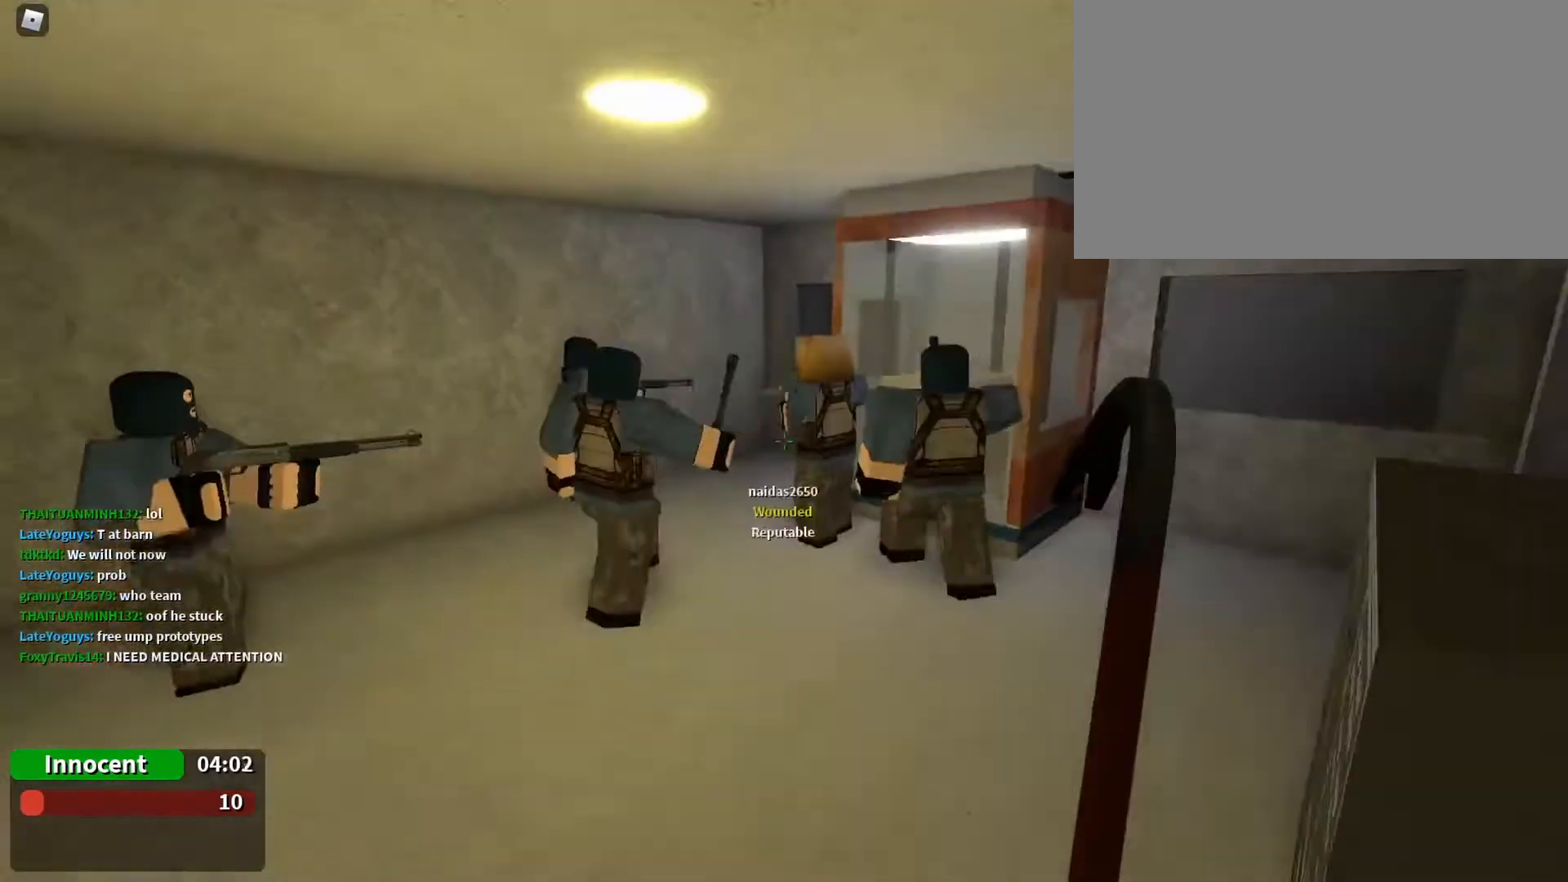
{"keys": ["a", "space", "w"], "mouse": [], "events": [[67, "space", "up"], [300, "d", "up"], [433, "a", "down"], [500, "space", "down"]]}